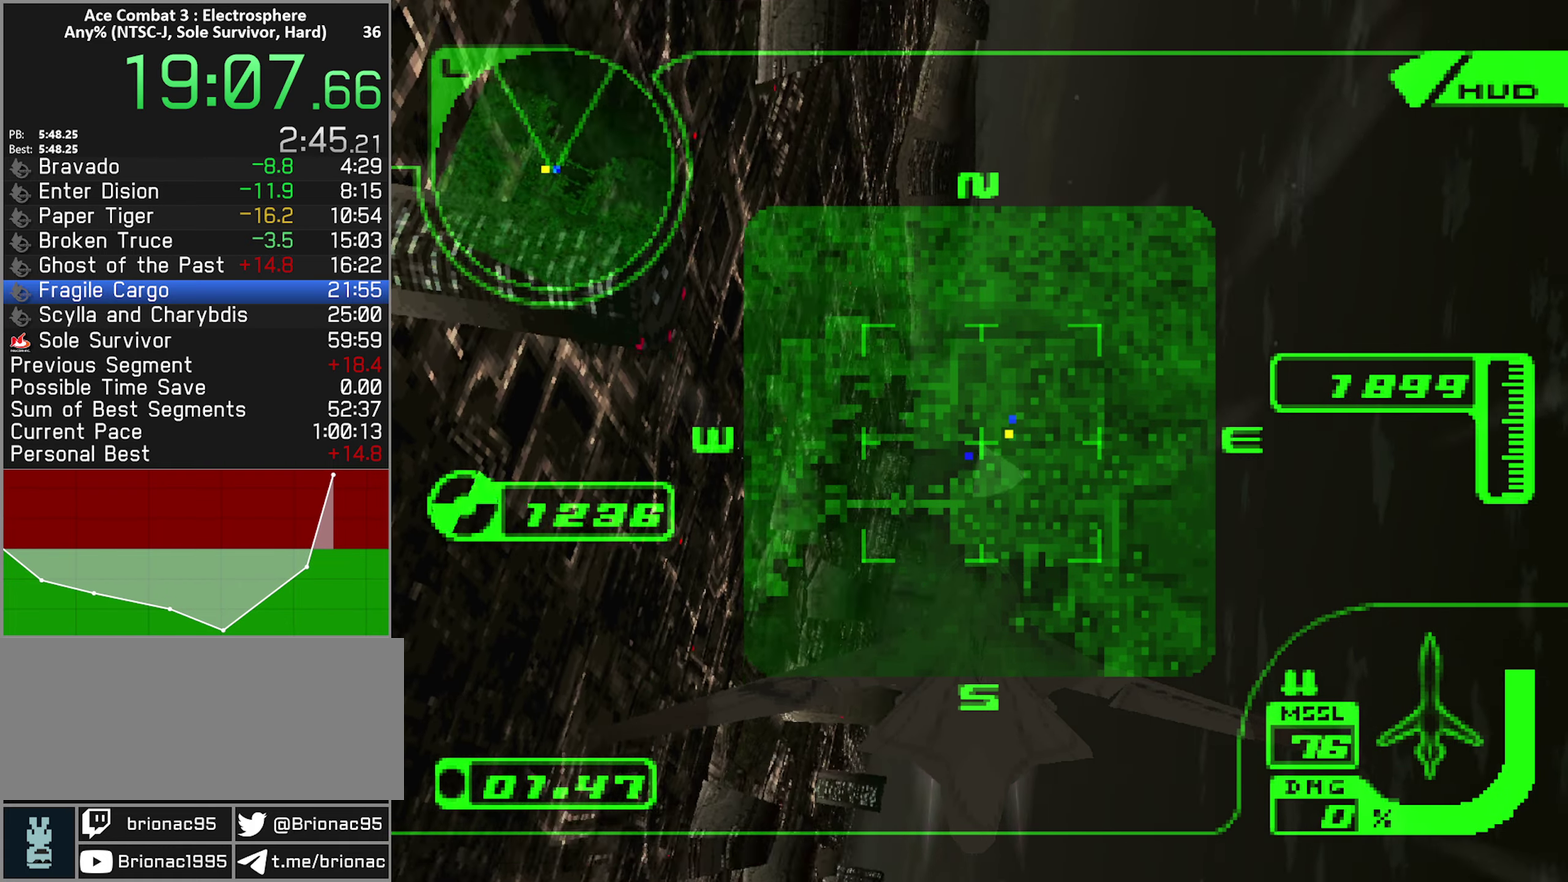
Gameplay with a controller (Xbox layout); each line is a JSON object with the inputs held at the frame after it. "events" lists button and stick changes between this image and that frame as [ms after this image, input, new state], when the widget could be followed in between. Not read: L3 R3.
{"buttons": [], "left_stick": "up-right", "right_stick": "center", "events": [[17, "left_stick", "up"], [133, "left_stick", "up-right"], [333, "X", "up"]]}
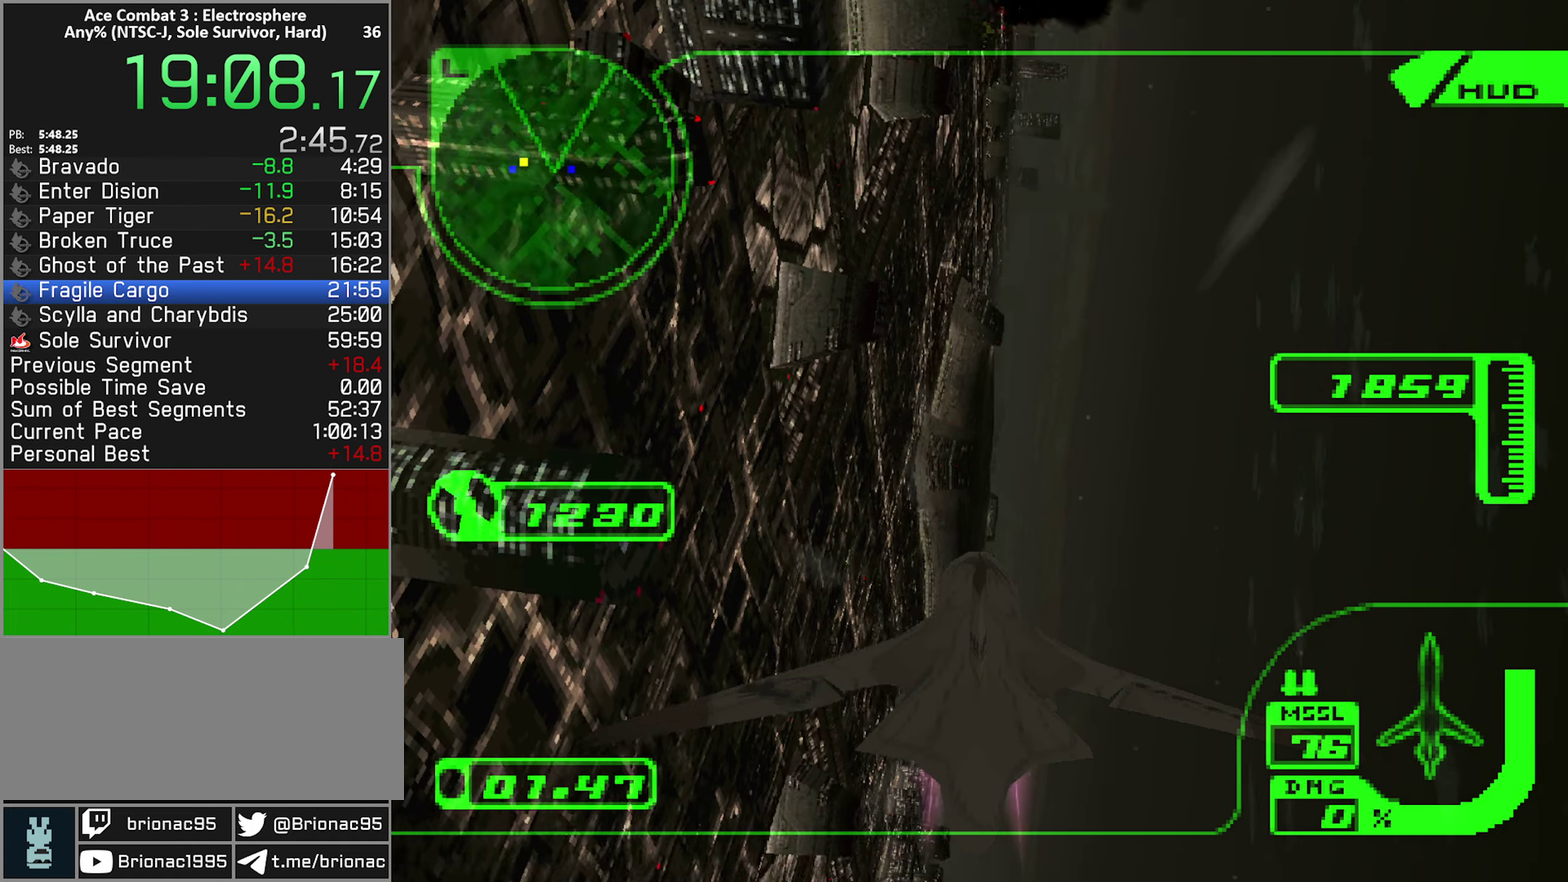
{"buttons": [], "left_stick": "right", "right_stick": "center", "events": [[433, "left_stick", "right"]]}
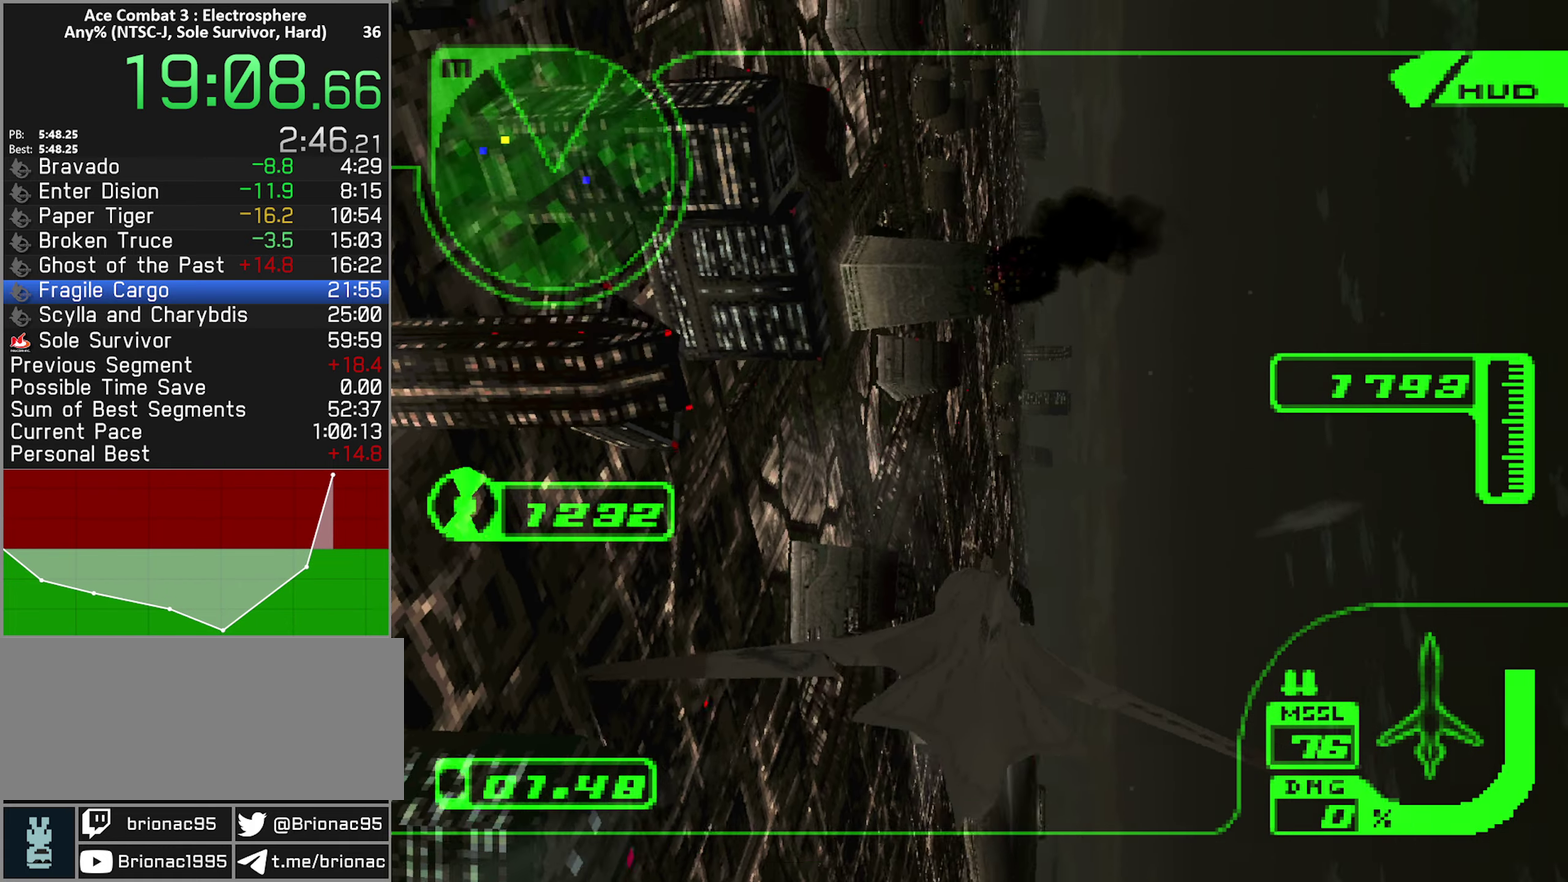
{"buttons": [], "left_stick": "up", "right_stick": "center", "events": [[250, "left_stick", "up-right"], [367, "left_stick", "up"]]}
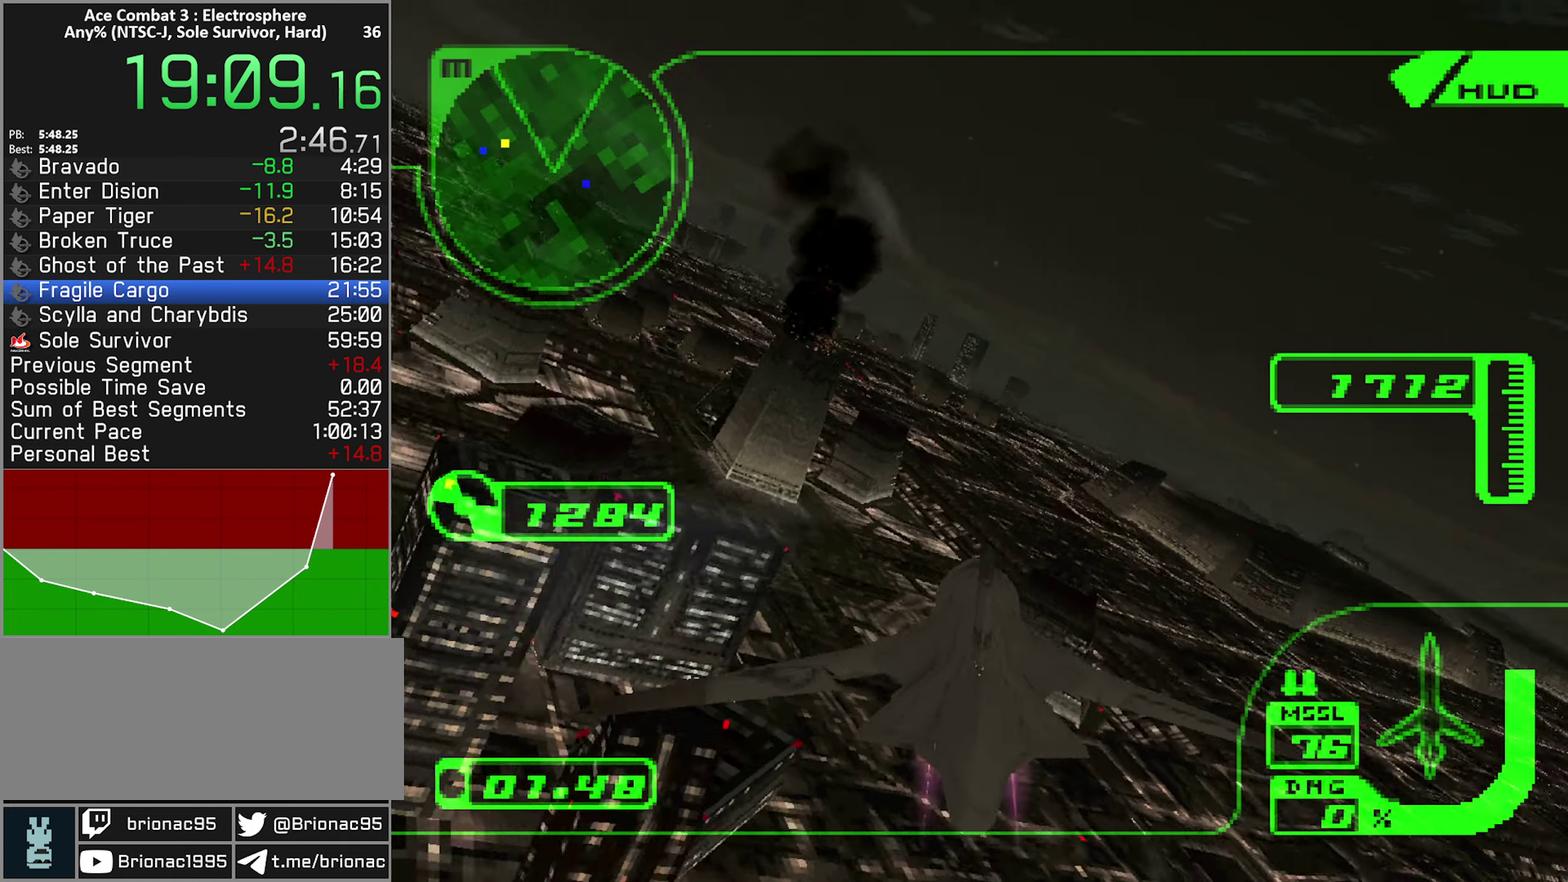
{"buttons": ["X"], "left_stick": "right", "right_stick": "center", "events": [[100, "X", "down"], [183, "left_stick", "up-right"], [300, "left_stick", "right"], [433, "left_stick", "center"], [500, "left_stick", "right"]]}
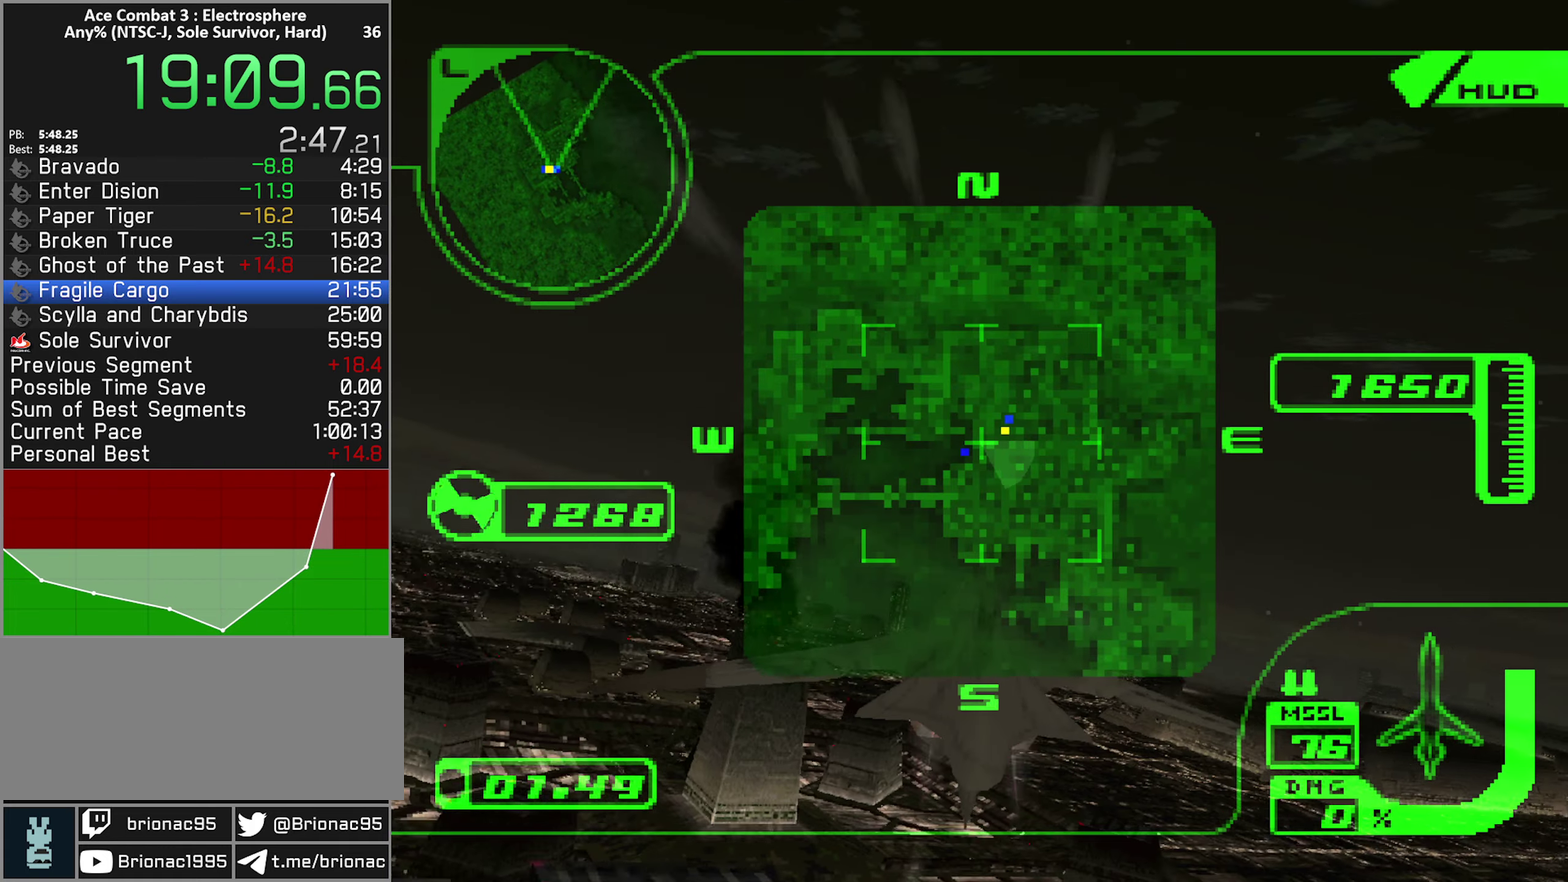
{"buttons": ["X"], "left_stick": "center", "right_stick": "center", "events": [[100, "left_stick", "down-right"], [233, "left_stick", "center"]]}
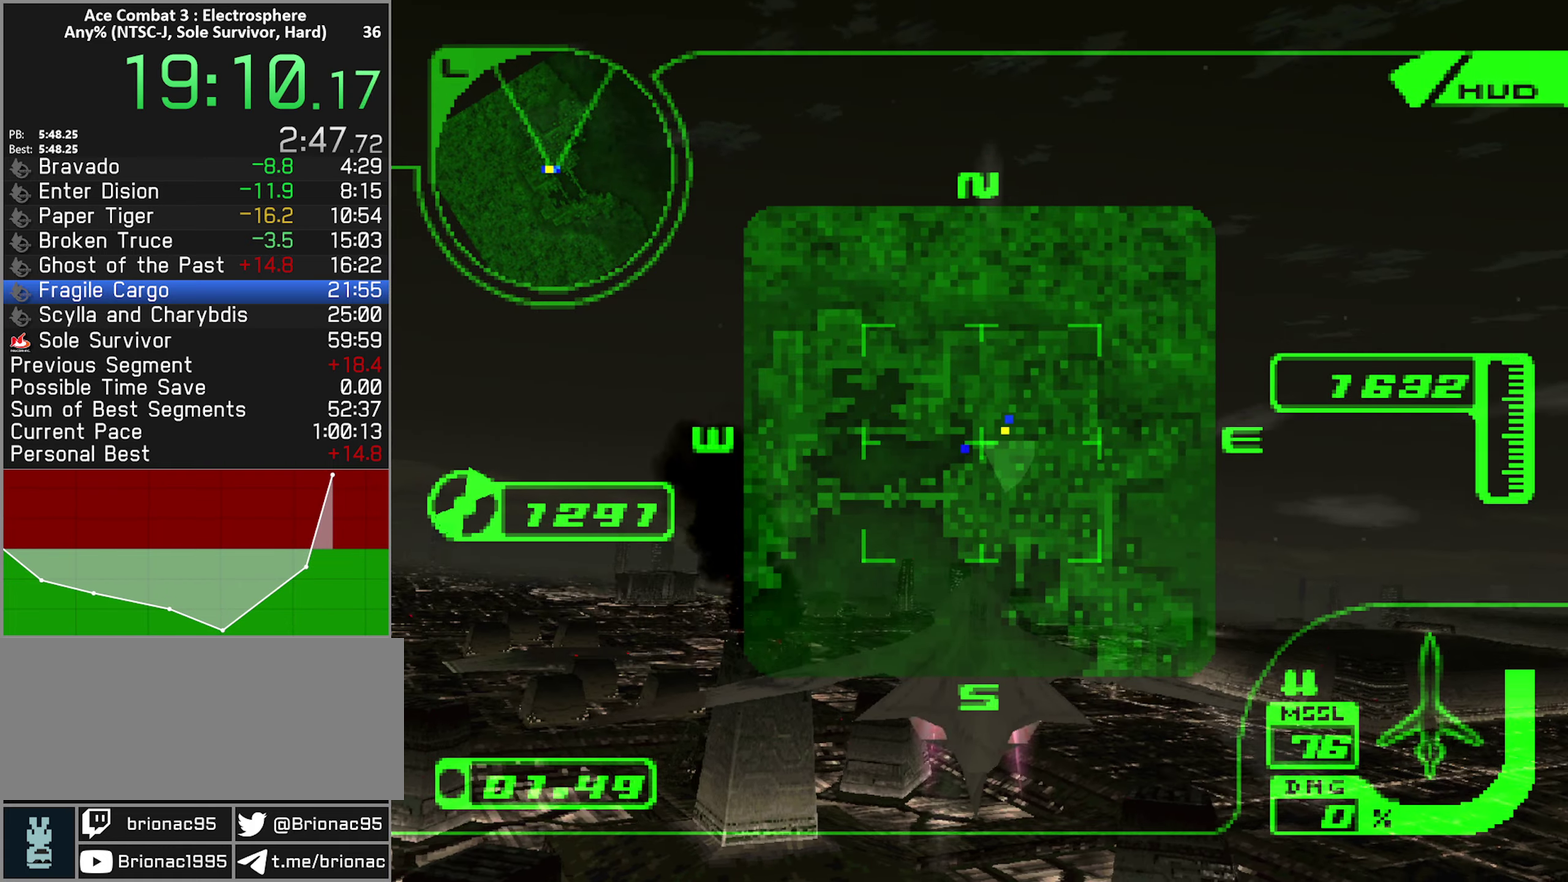
{"buttons": ["X"], "left_stick": "down-right", "right_stick": "center", "events": [[450, "left_stick", "down-right"]]}
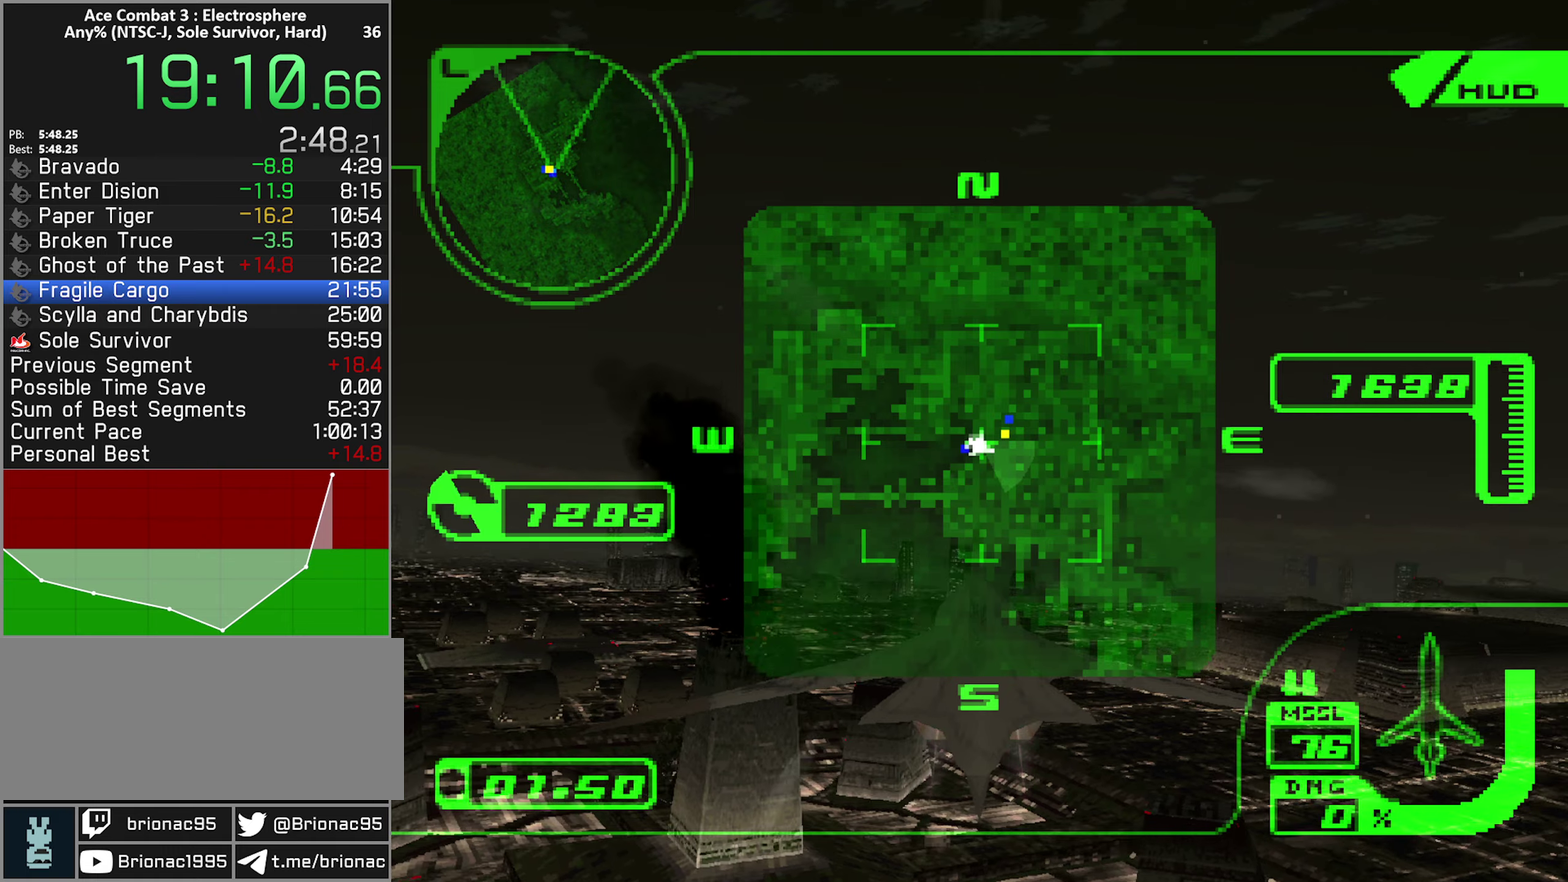
{"buttons": [], "left_stick": "center", "right_stick": "center", "events": [[134, "left_stick", "center"], [217, "X", "up"]]}
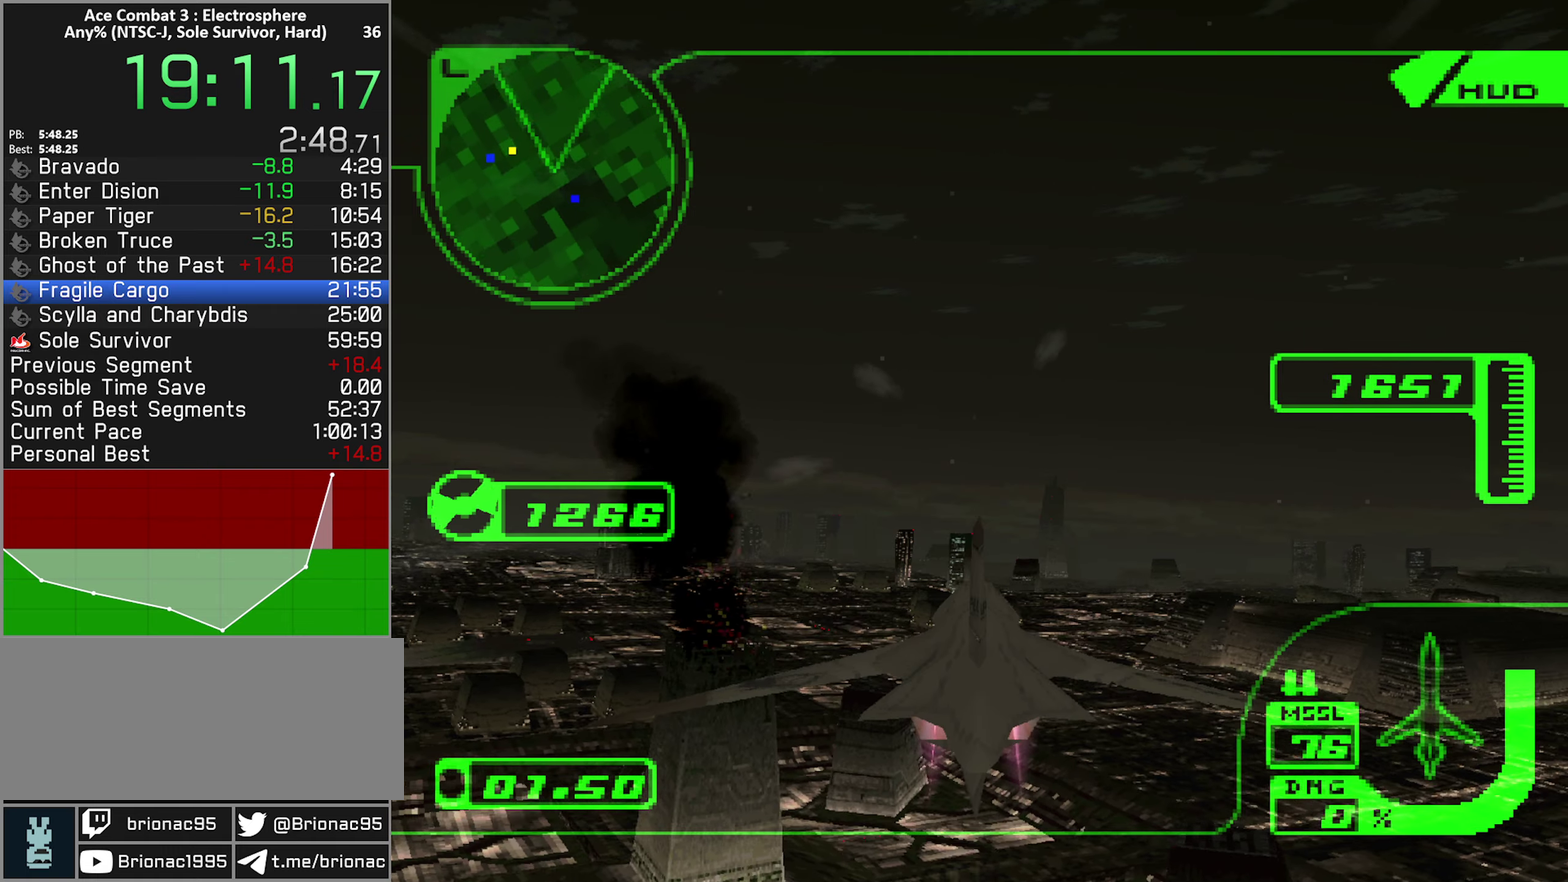
{"buttons": [], "left_stick": "center", "right_stick": "center", "events": []}
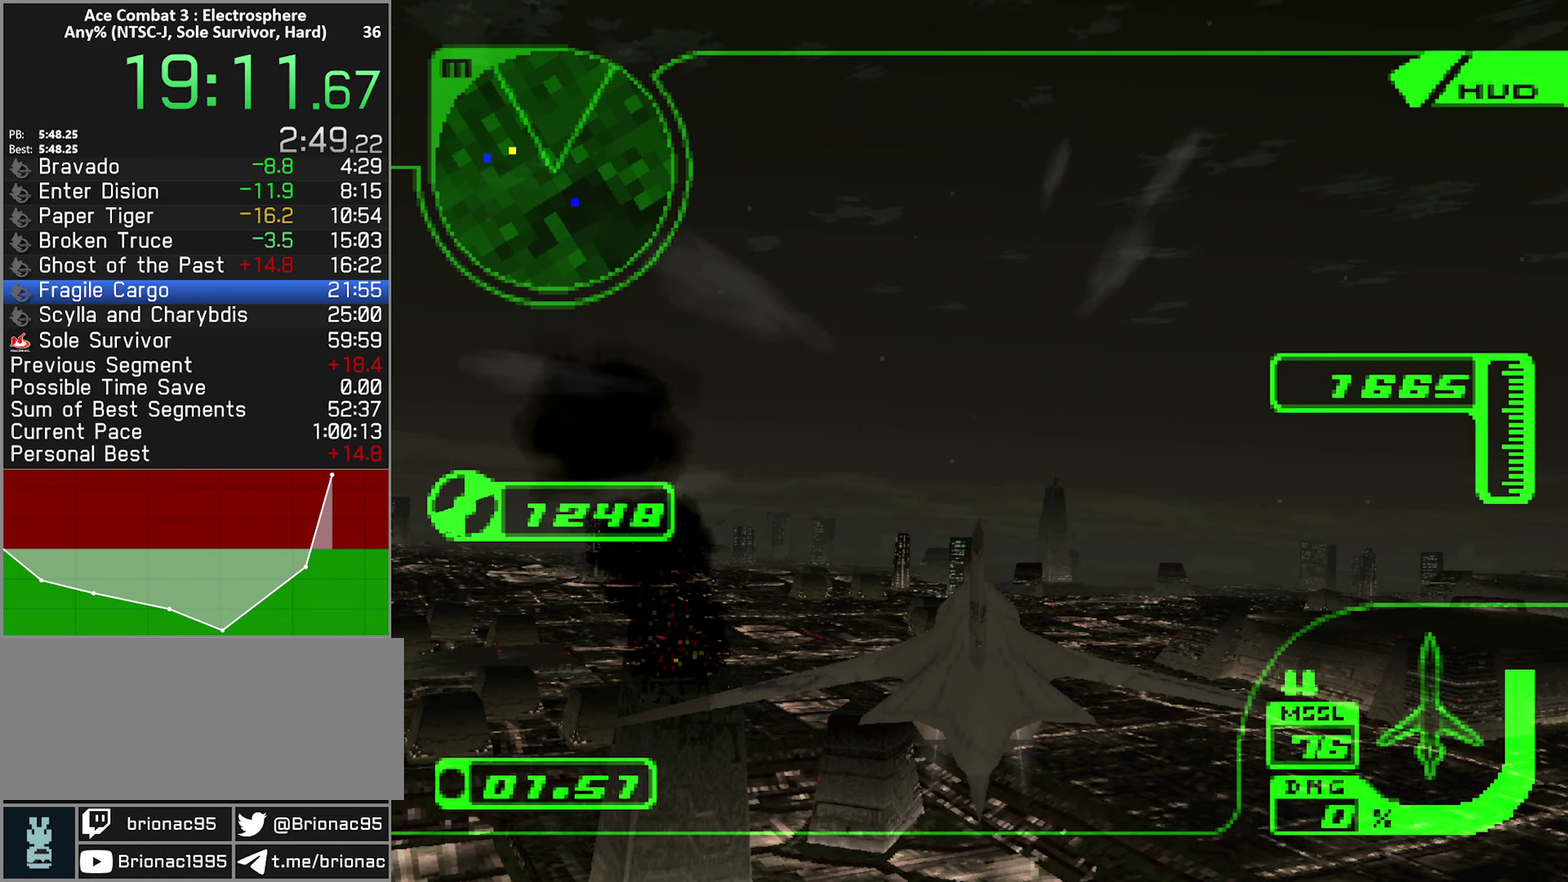
{"buttons": ["X"], "left_stick": "center", "right_stick": "center", "events": [[84, "X", "down"]]}
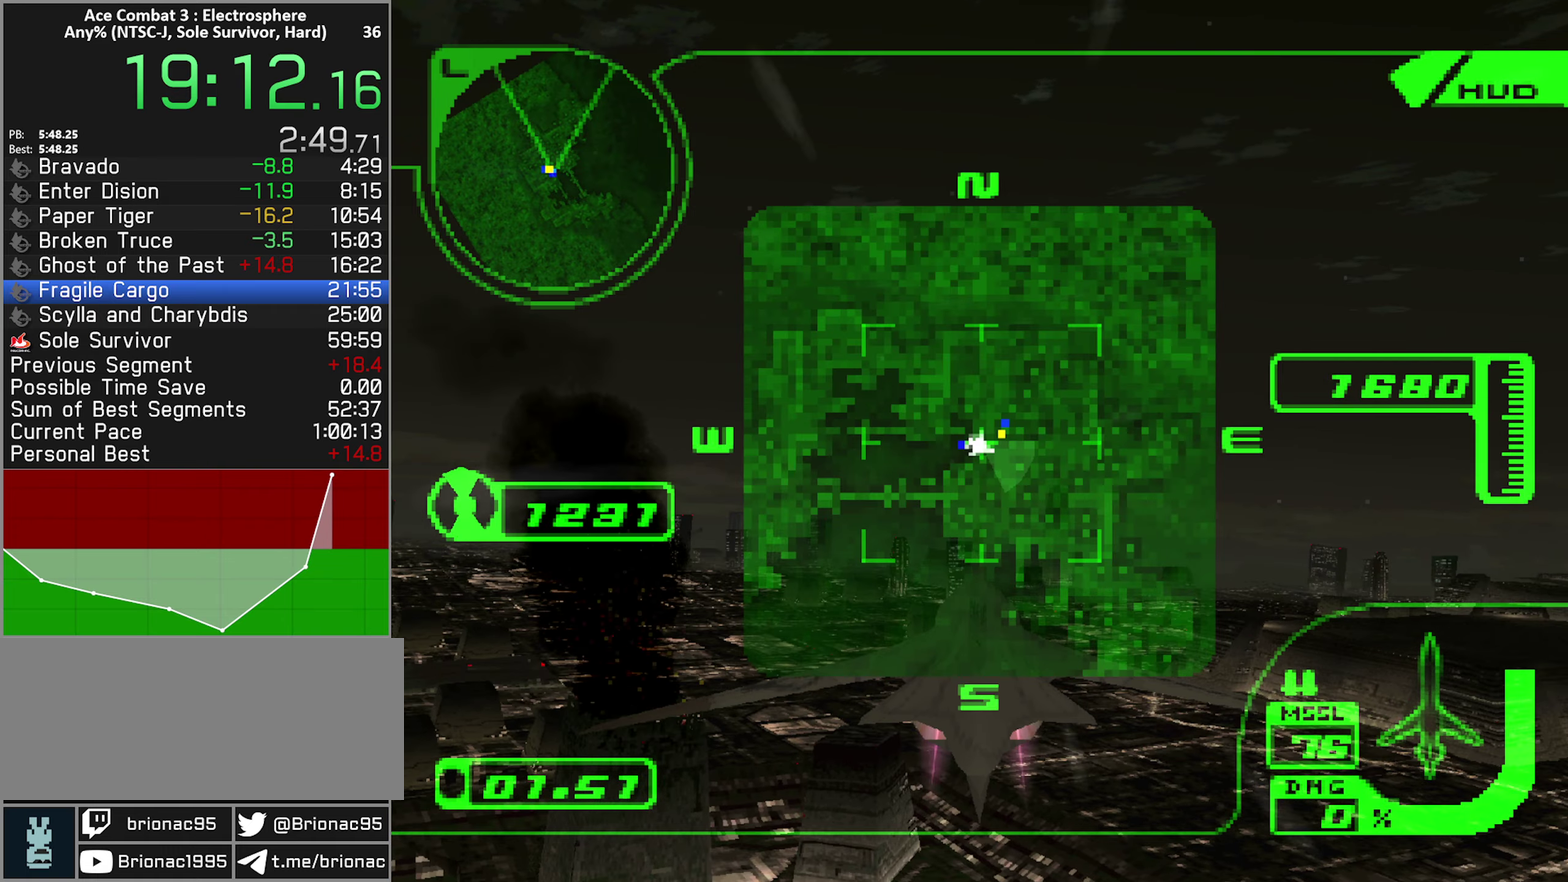
{"buttons": ["X"], "left_stick": "center", "right_stick": "center", "events": []}
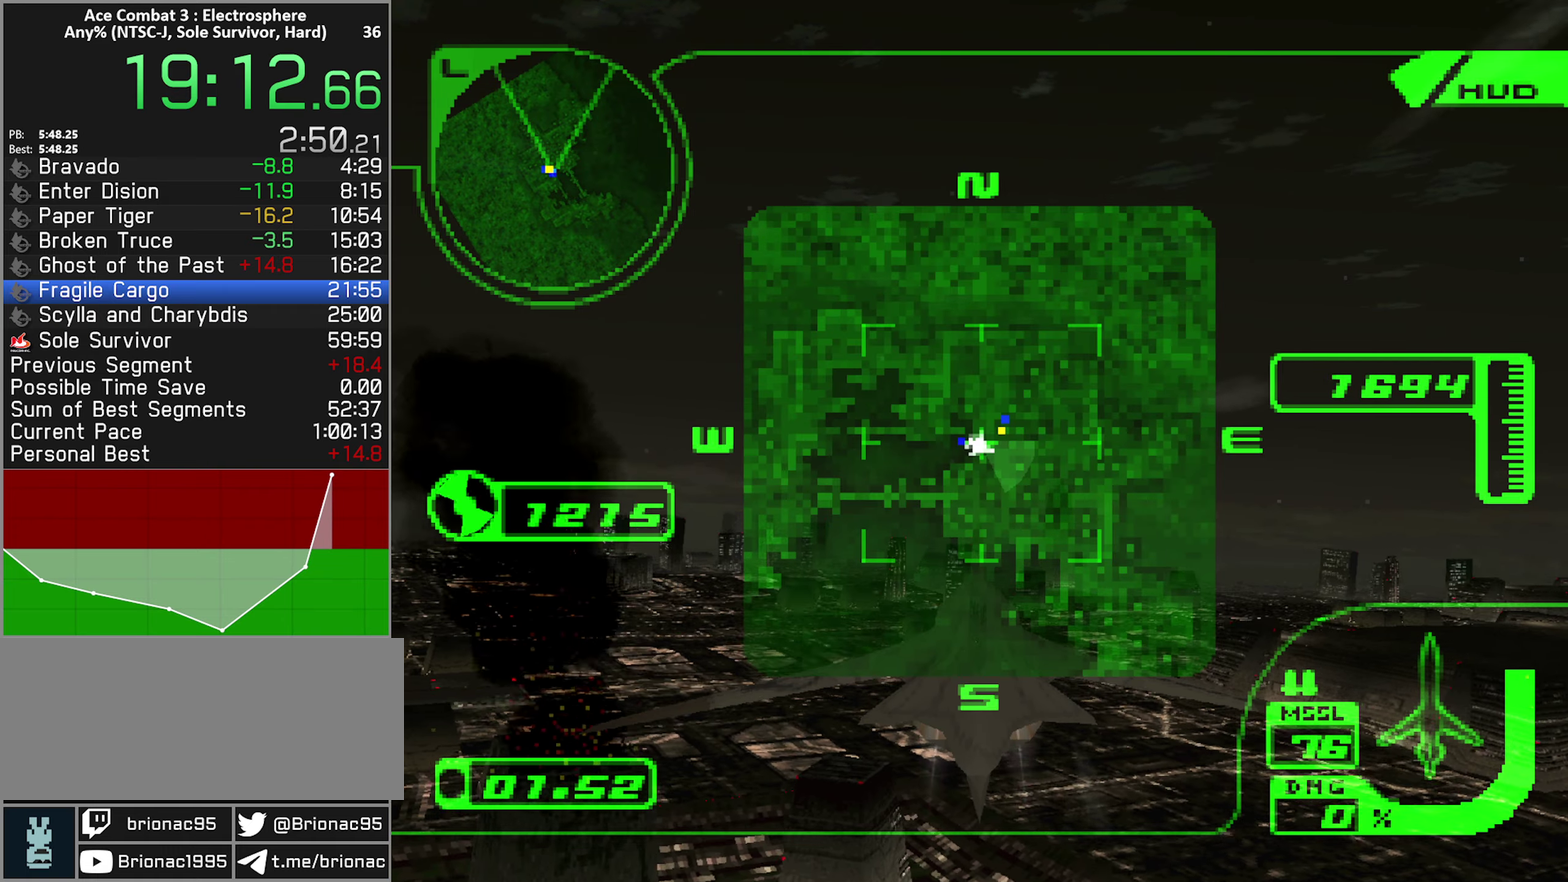
{"buttons": ["X"], "left_stick": "center", "right_stick": "center", "events": []}
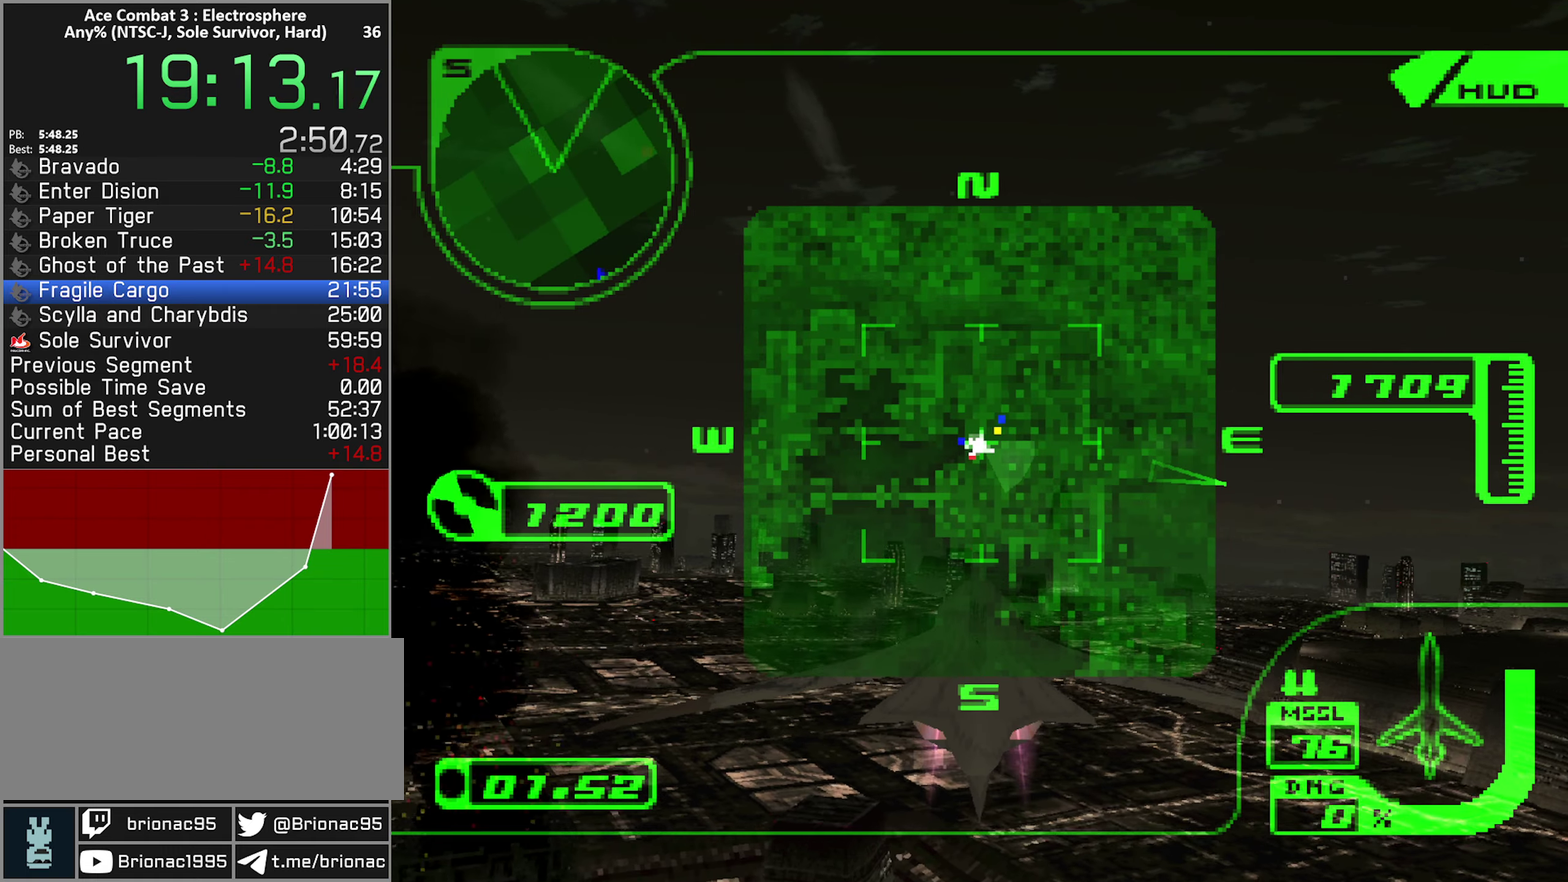
{"buttons": ["X"], "left_stick": "right", "right_stick": "center", "events": [[34, "left_stick", "right"]]}
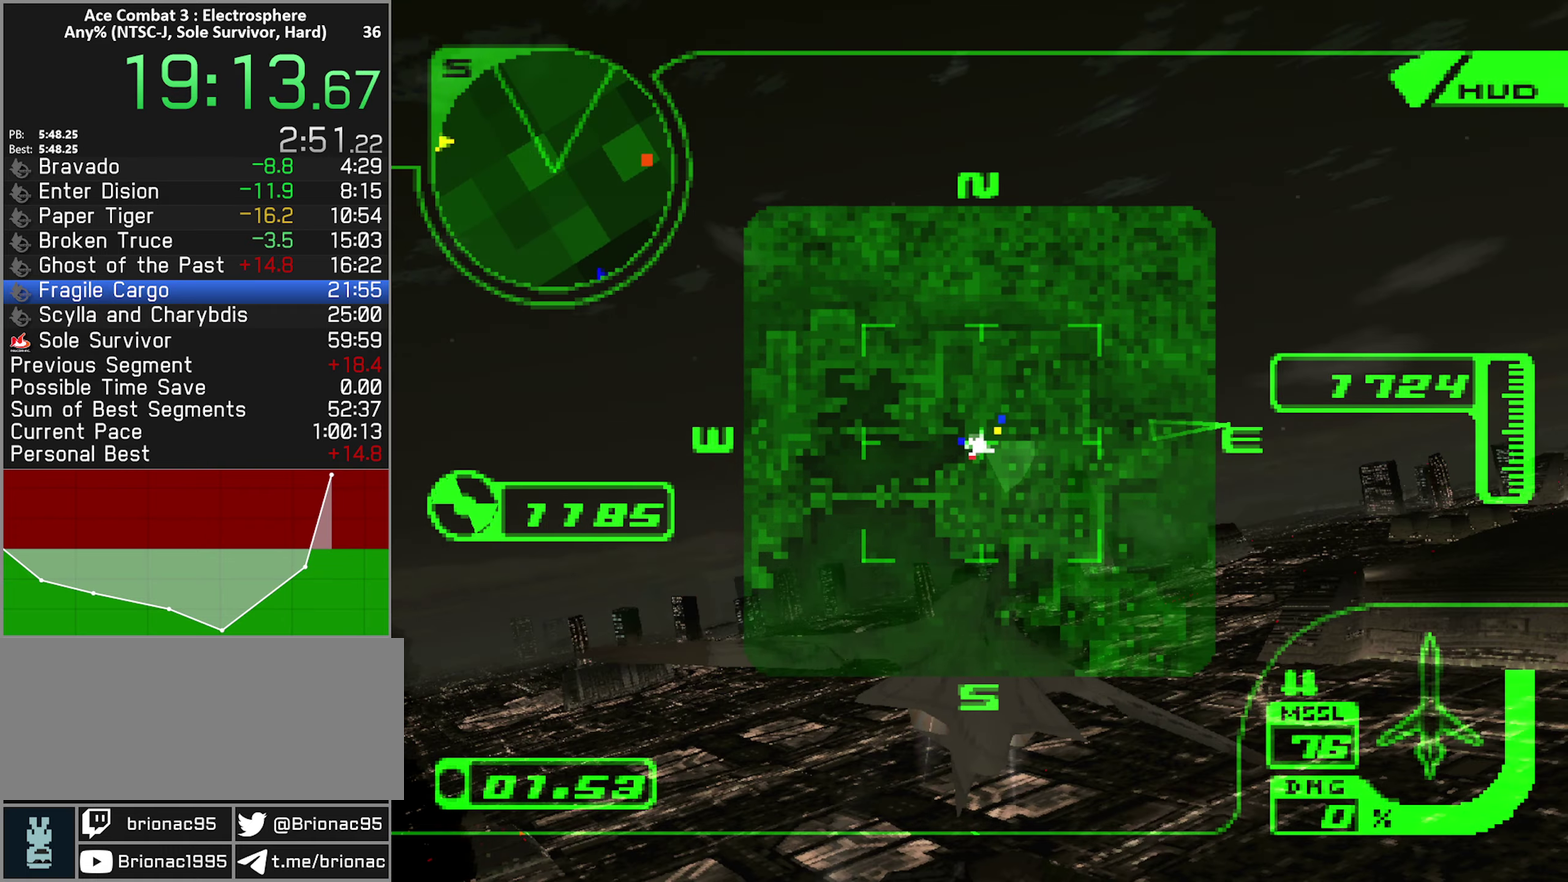
{"buttons": ["X"], "left_stick": "up", "right_stick": "center", "events": [[200, "left_stick", "up-right"], [284, "left_stick", "up"]]}
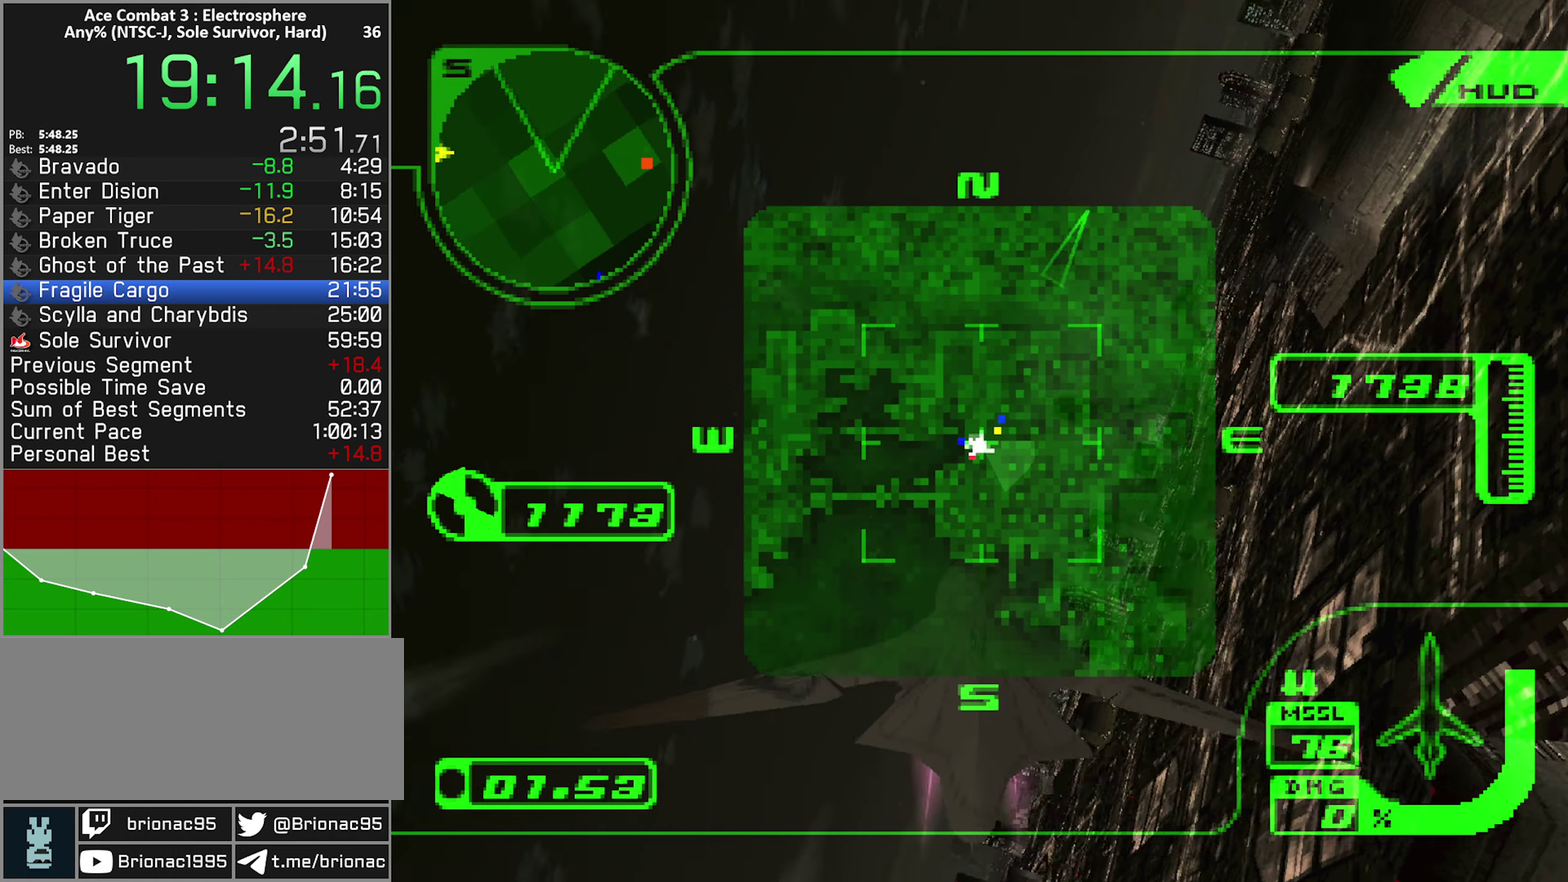
{"buttons": ["X", "R1"], "left_stick": "up", "right_stick": "center", "events": [[134, "R1", "down"], [300, "R1", "up"], [467, "R1", "down"]]}
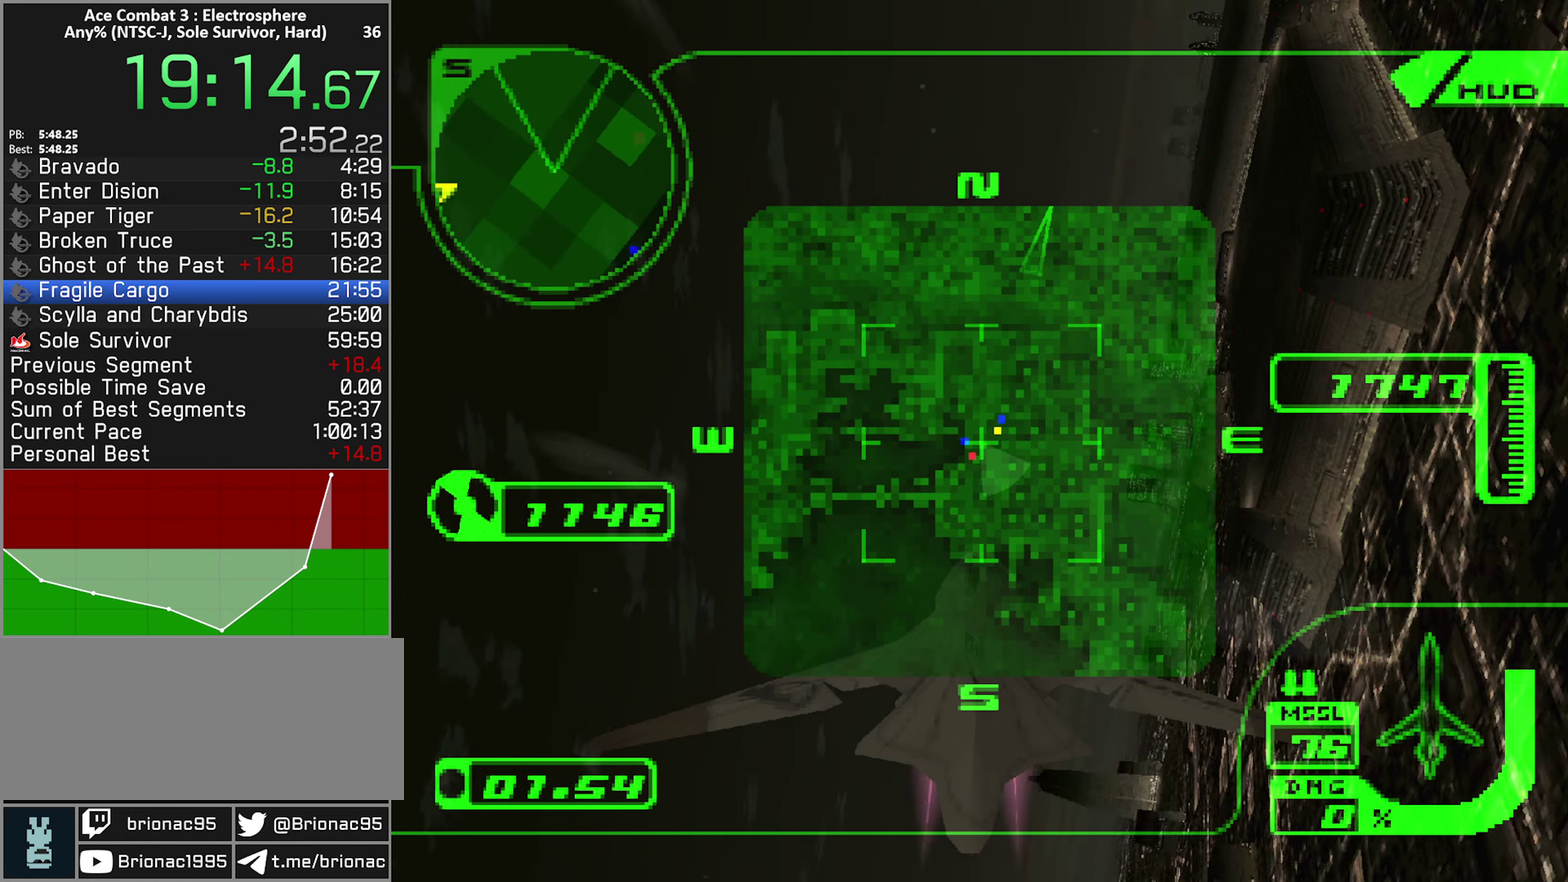
{"buttons": ["X", "R1"], "left_stick": "up", "right_stick": "center", "events": [[234, "R1", "up"], [467, "R1", "down"]]}
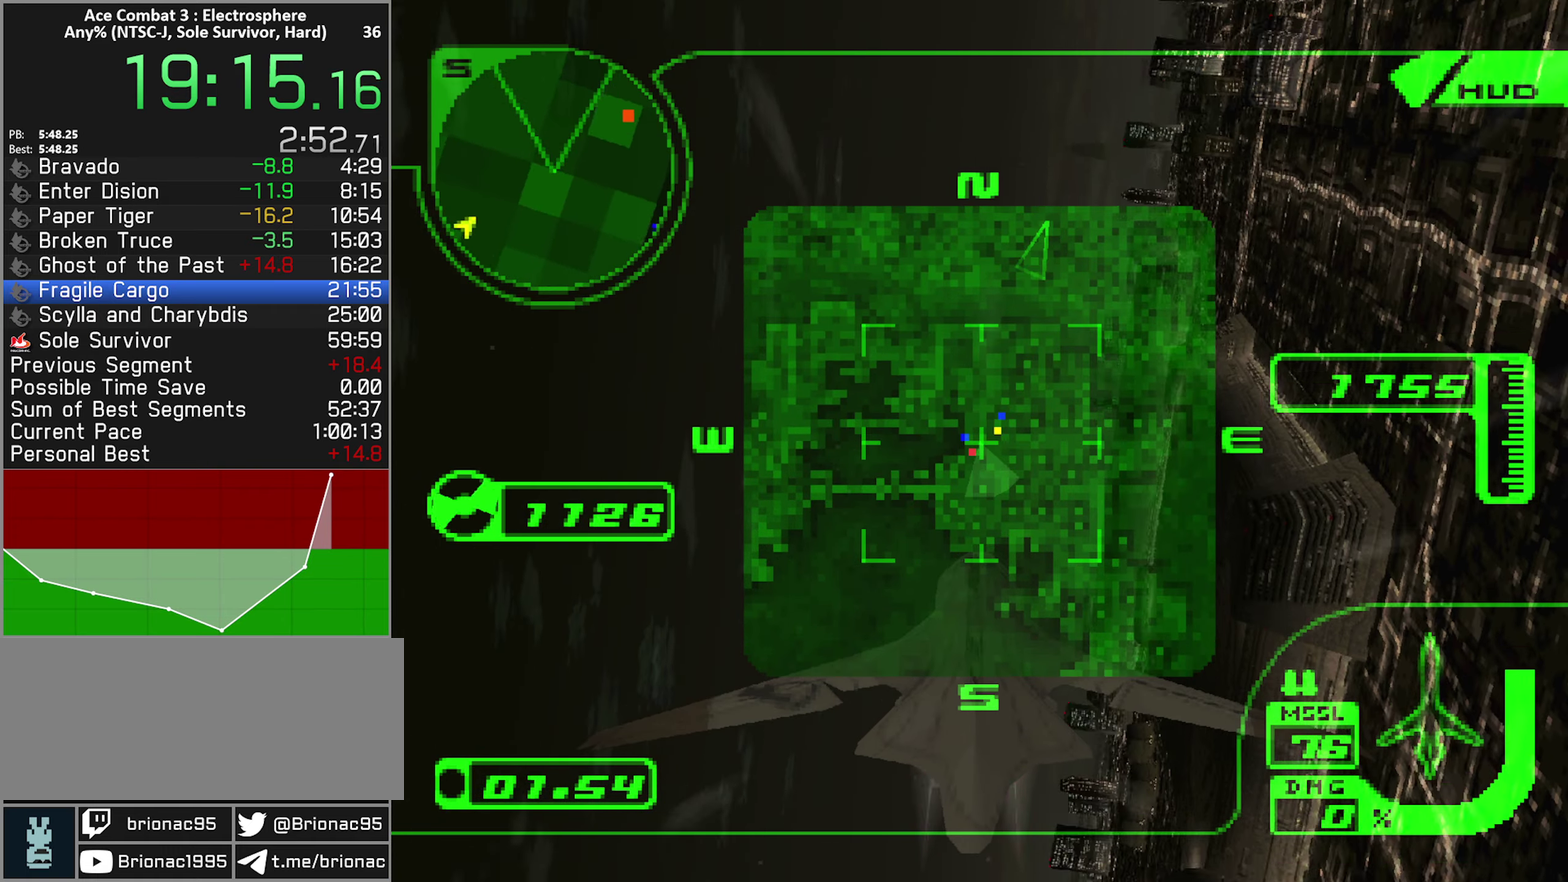
{"buttons": ["X"], "left_stick": "up", "right_stick": "center", "events": [[217, "R1", "up"], [317, "R1", "down"], [466, "R1", "up"]]}
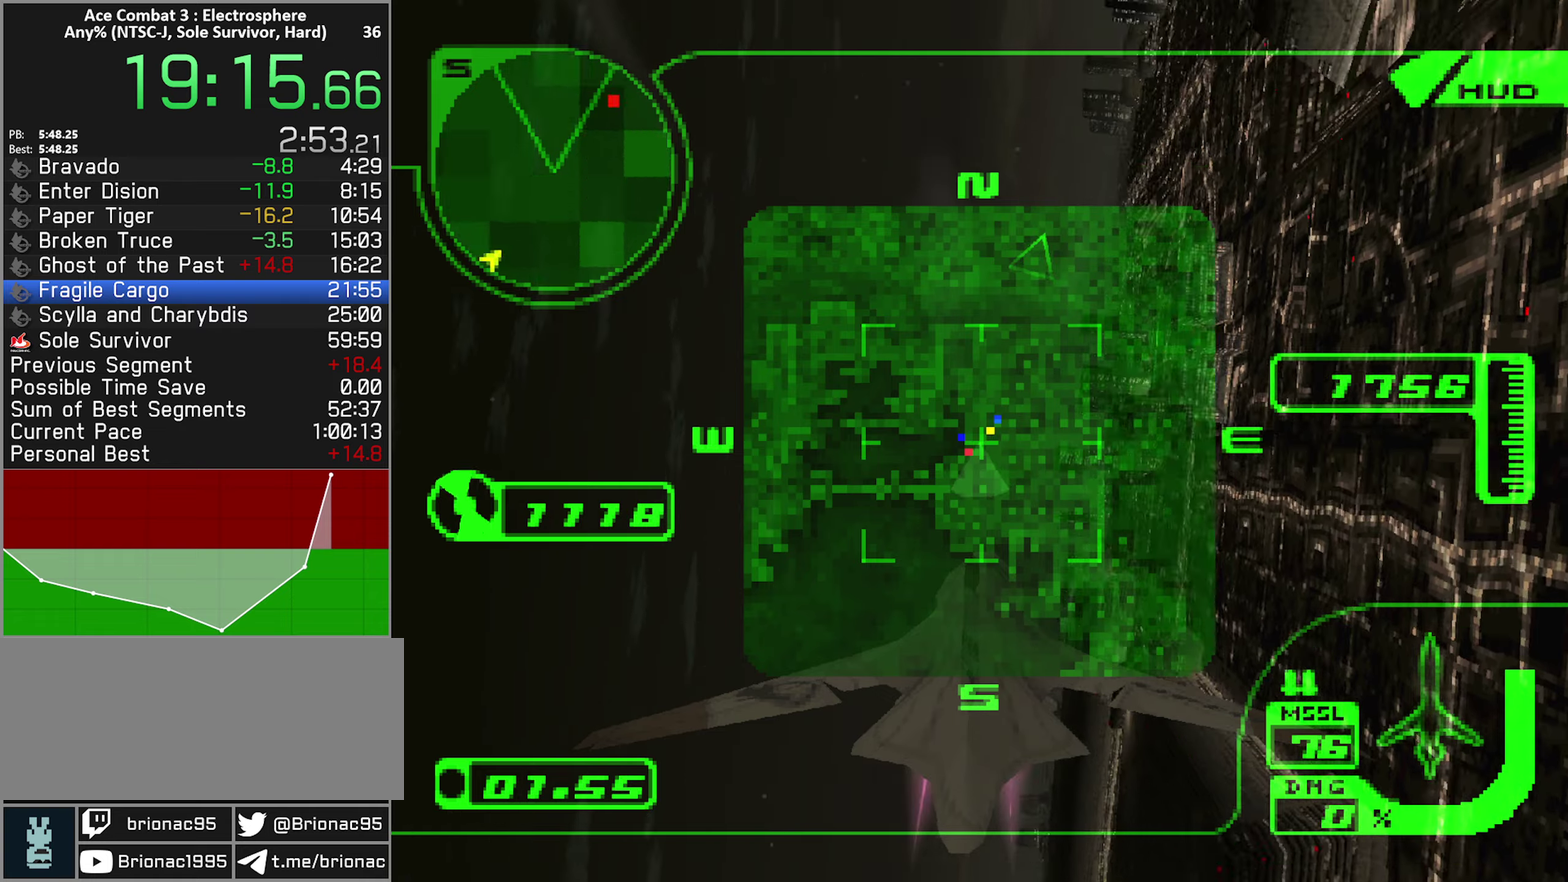
{"buttons": ["X"], "left_stick": "up", "right_stick": "center", "events": [[100, "R1", "down"], [216, "R1", "up"], [316, "R1", "down"], [433, "R1", "up"]]}
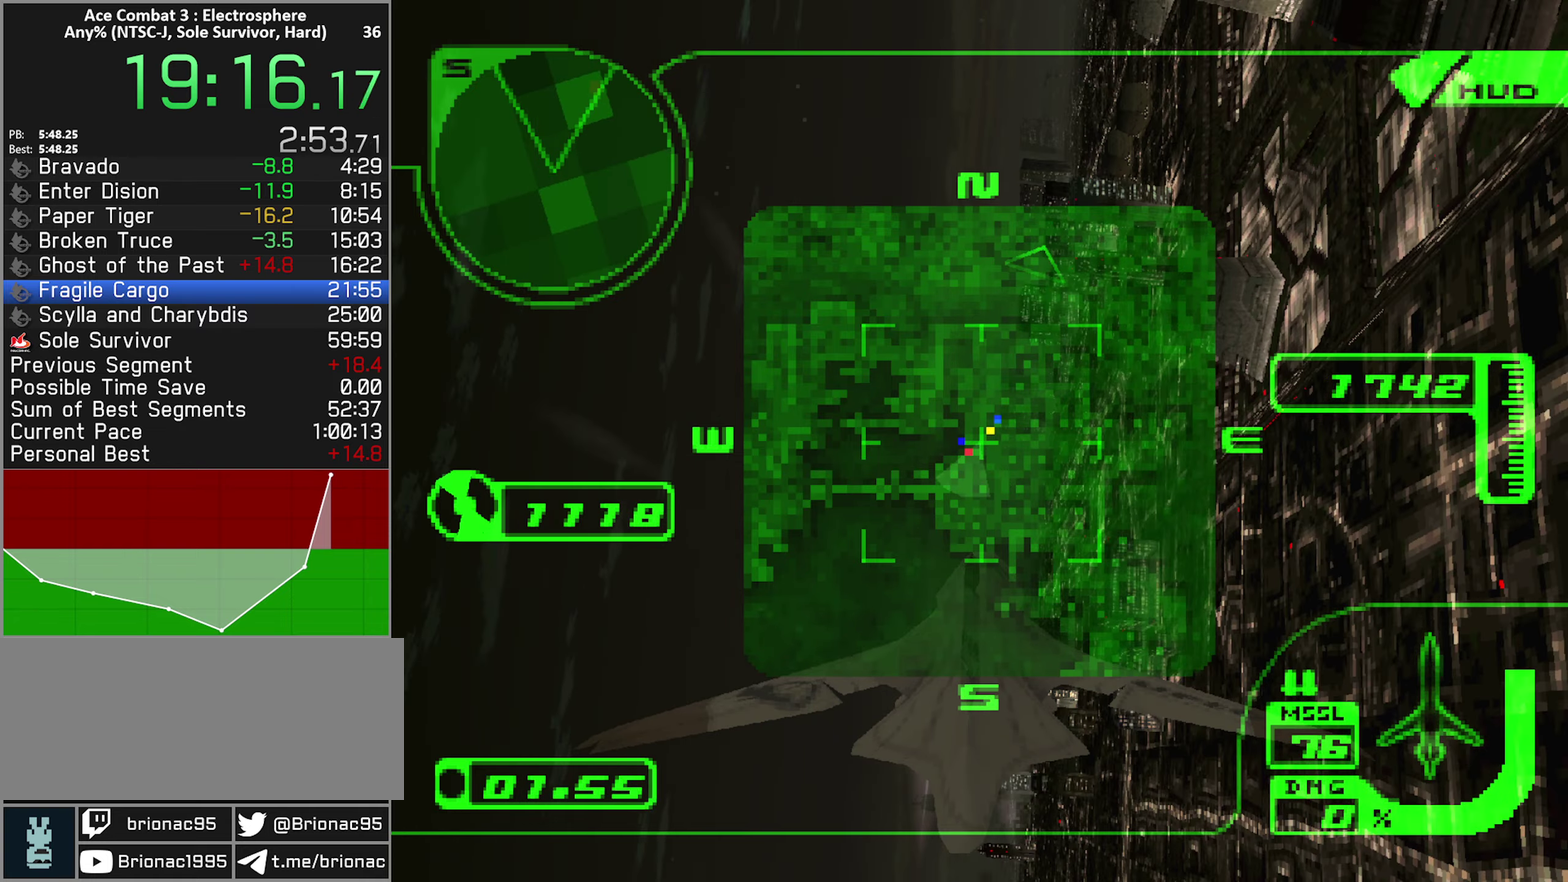
{"buttons": ["X", "R1"], "left_stick": "up", "right_stick": "center", "events": [[16, "R1", "down"], [116, "R1", "up"], [216, "R1", "down"], [316, "R1", "up"], [433, "R1", "down"]]}
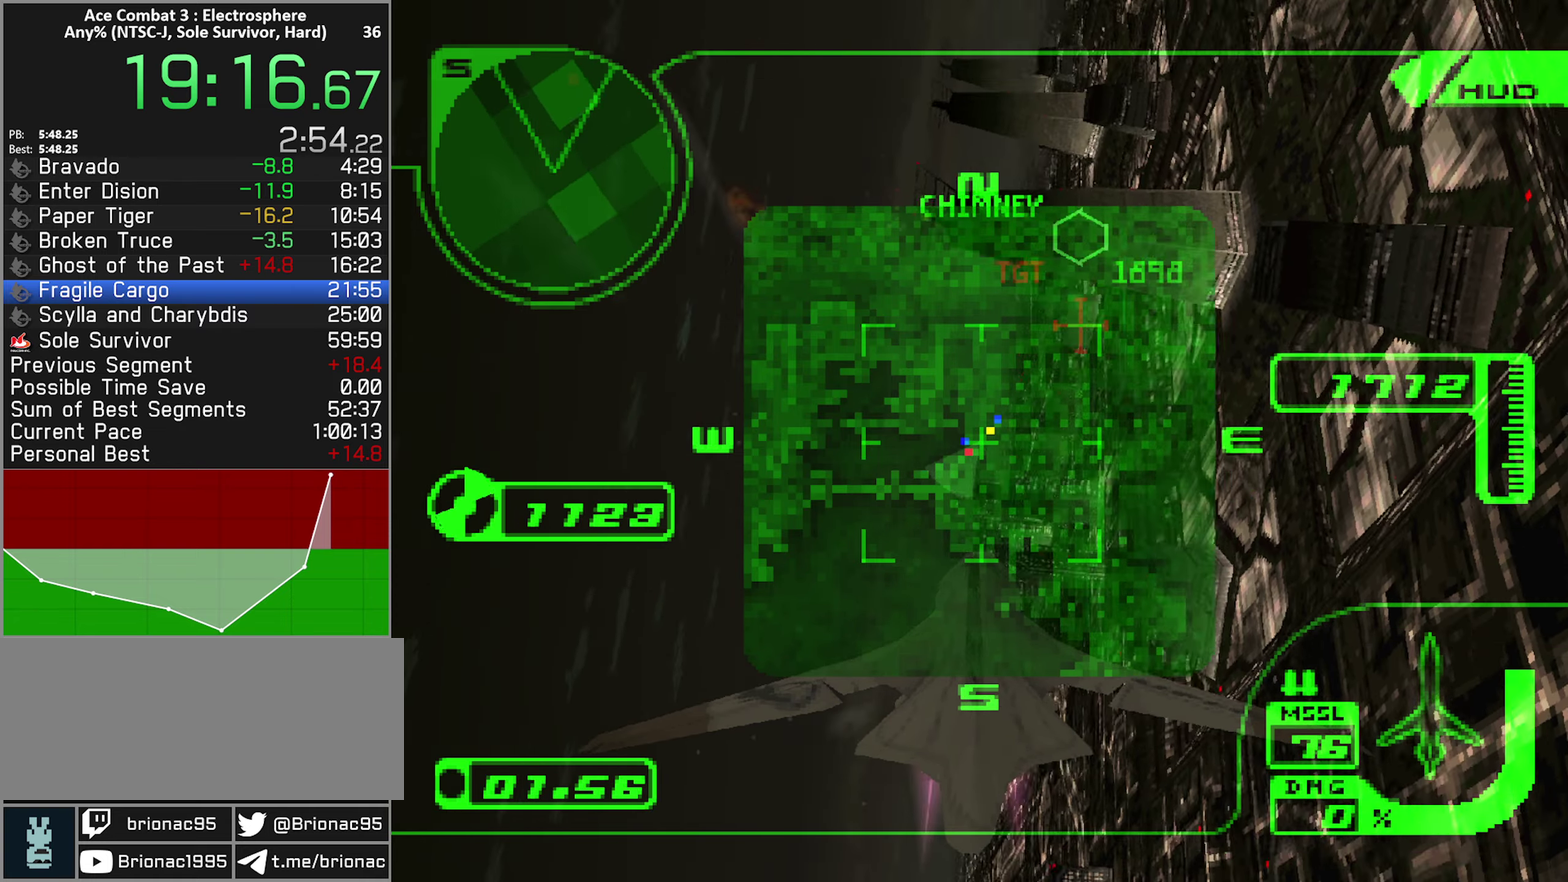
{"buttons": [], "left_stick": "left", "right_stick": "center", "events": [[200, "X", "up"], [233, "R1", "up"], [250, "left_stick", "up-left"], [416, "B", "down"], [416, "left_stick", "left"], [500, "B", "up"]]}
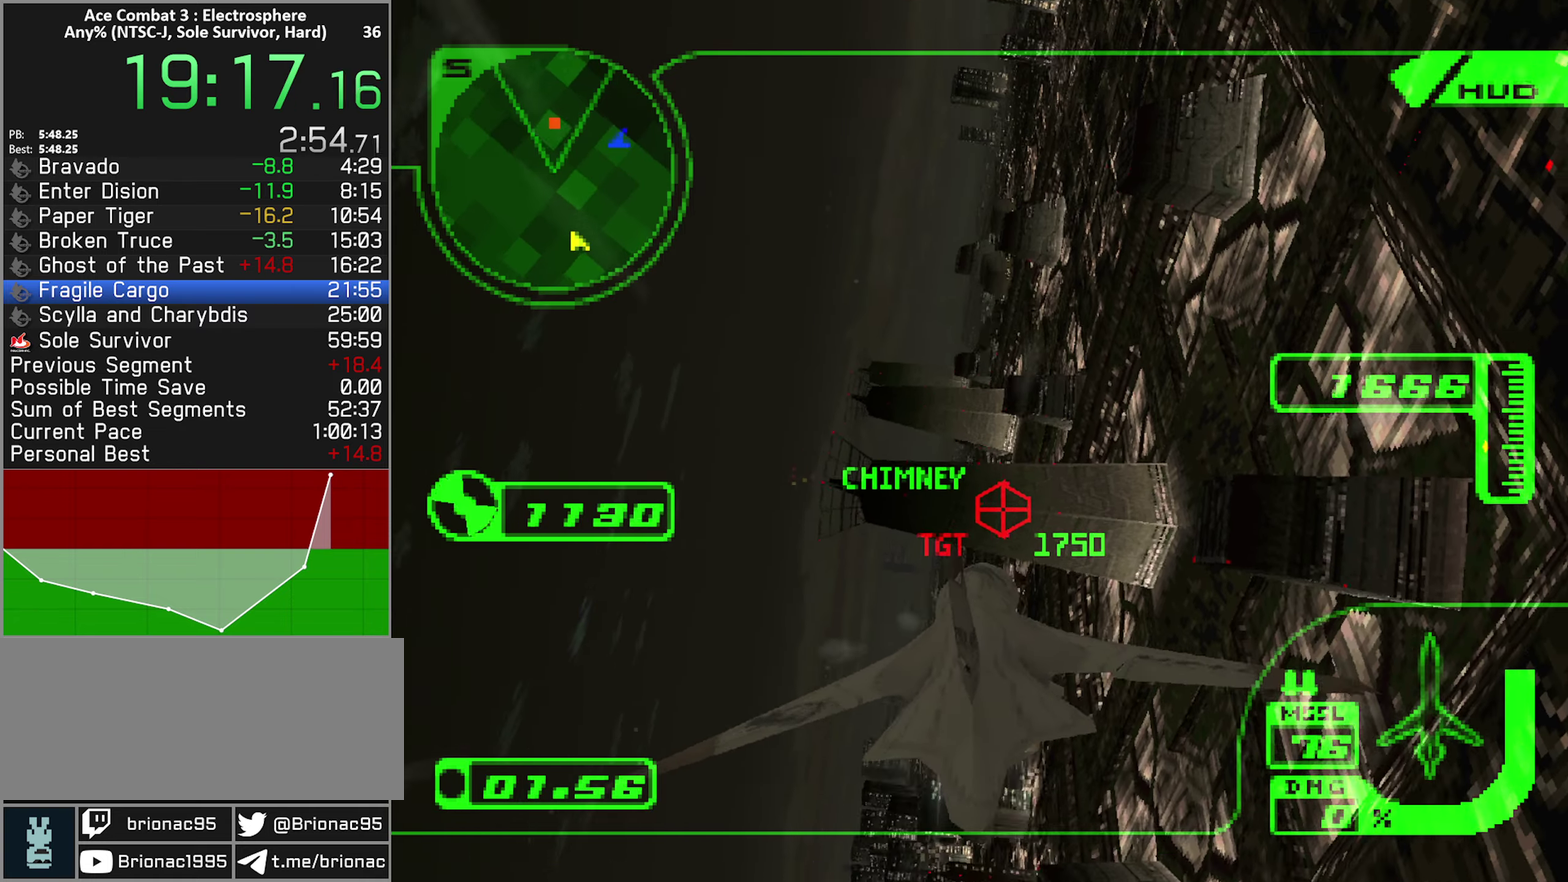
{"buttons": ["R1", "R2"], "left_stick": "up-right", "right_stick": "center", "events": [[50, "B", "down"], [133, "B", "up"], [150, "left_stick", "up-left"], [166, "R2", "down"], [266, "left_stick", "up"], [350, "left_stick", "up-right"], [416, "R1", "down"]]}
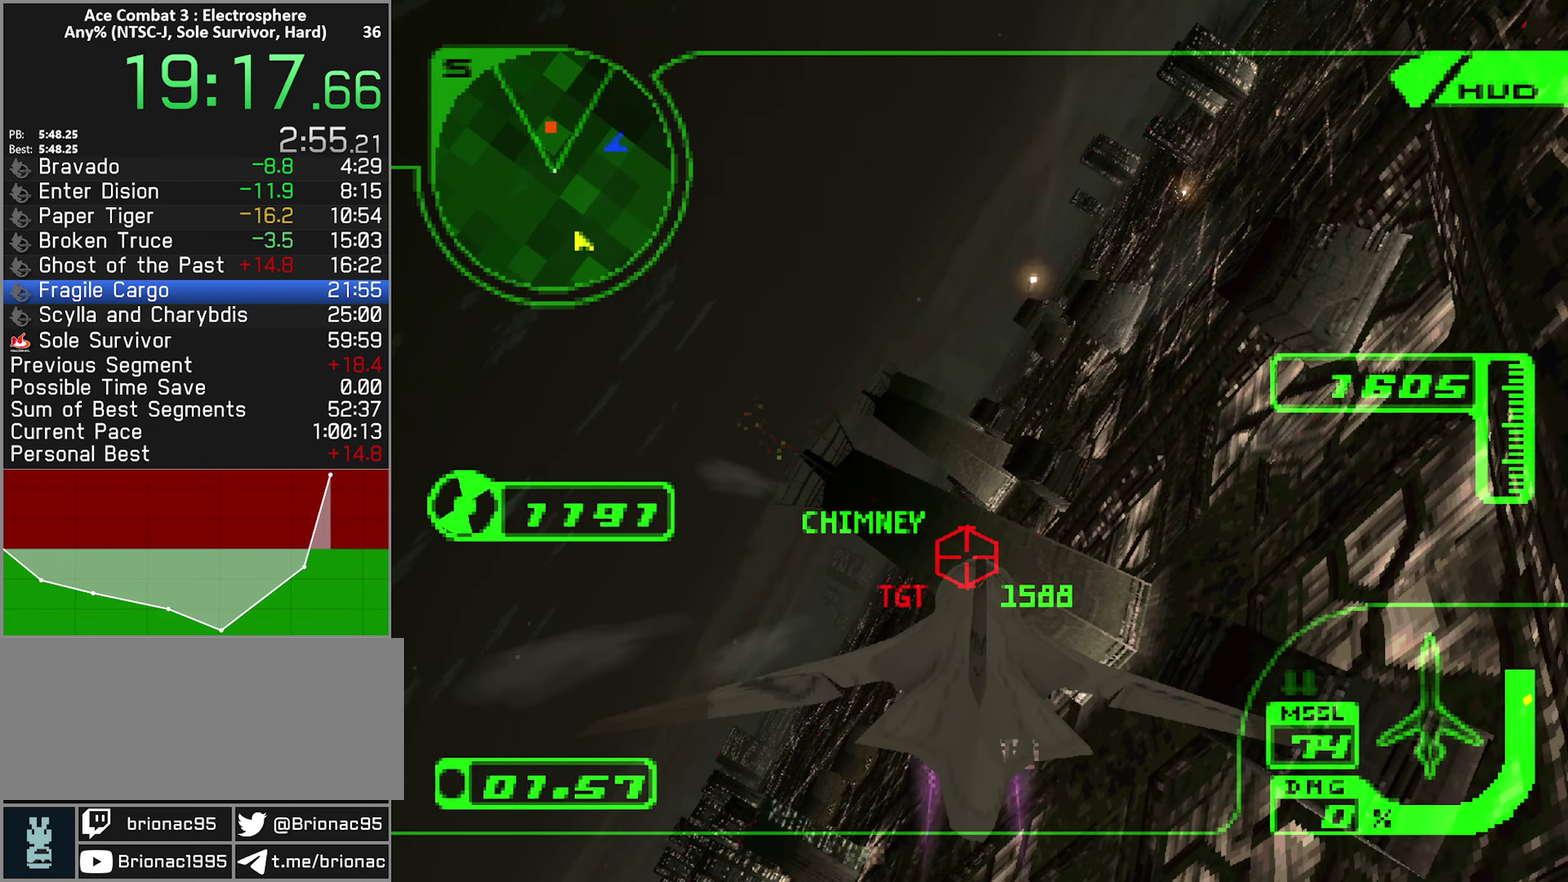
{"buttons": ["R1", "R2"], "left_stick": "up", "right_stick": "center", "events": [[366, "left_stick", "up"]]}
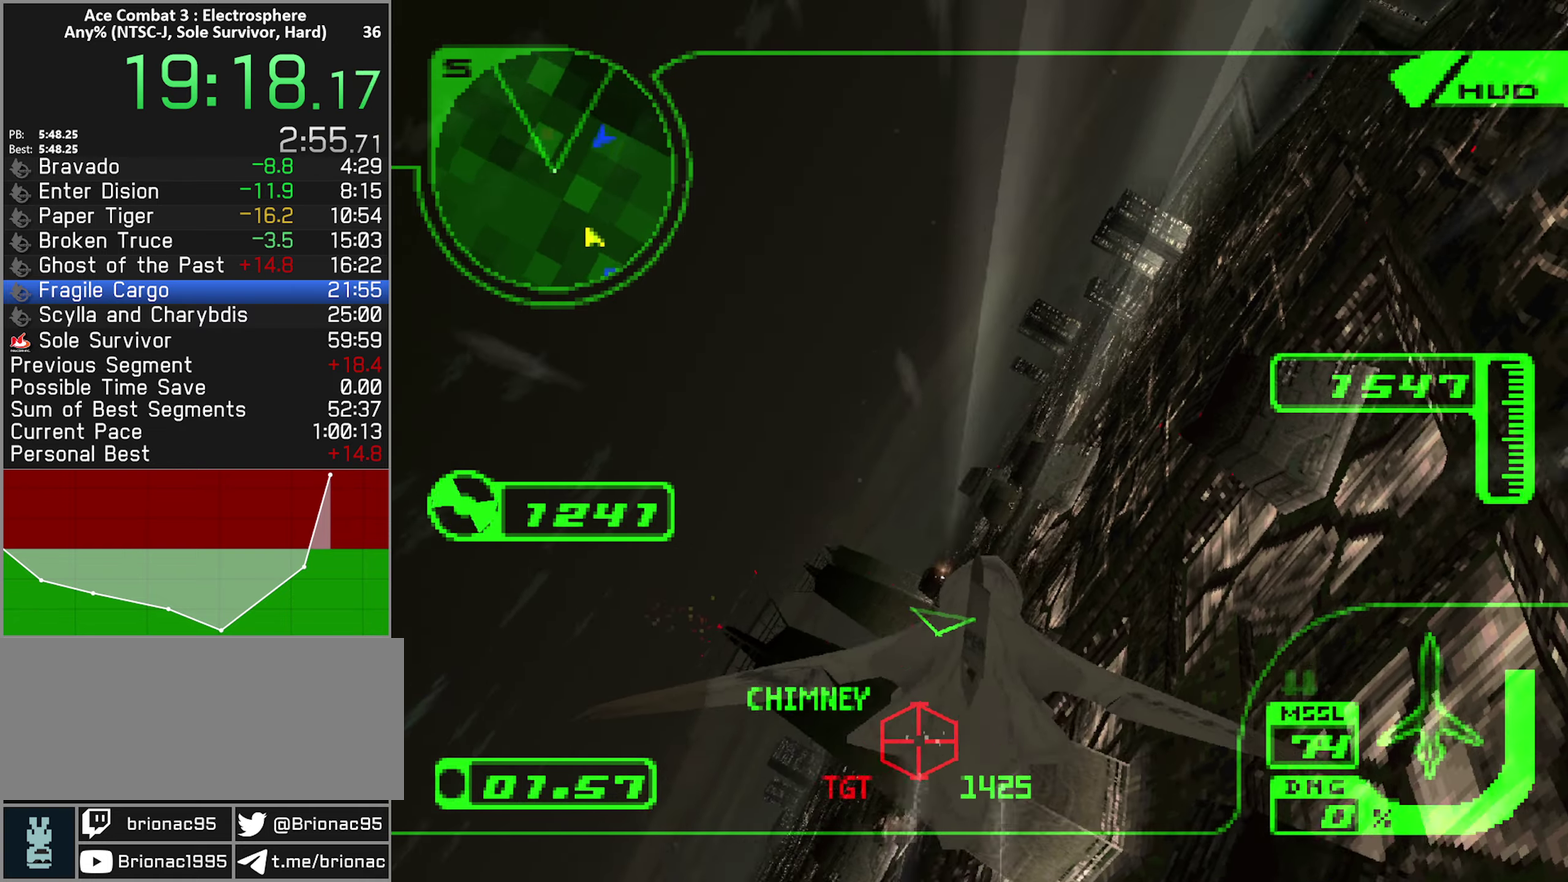
{"buttons": ["R1"], "left_stick": "left", "right_stick": "center", "events": [[200, "left_stick", "up-left"], [500, "R2", "up"], [500, "left_stick", "left"]]}
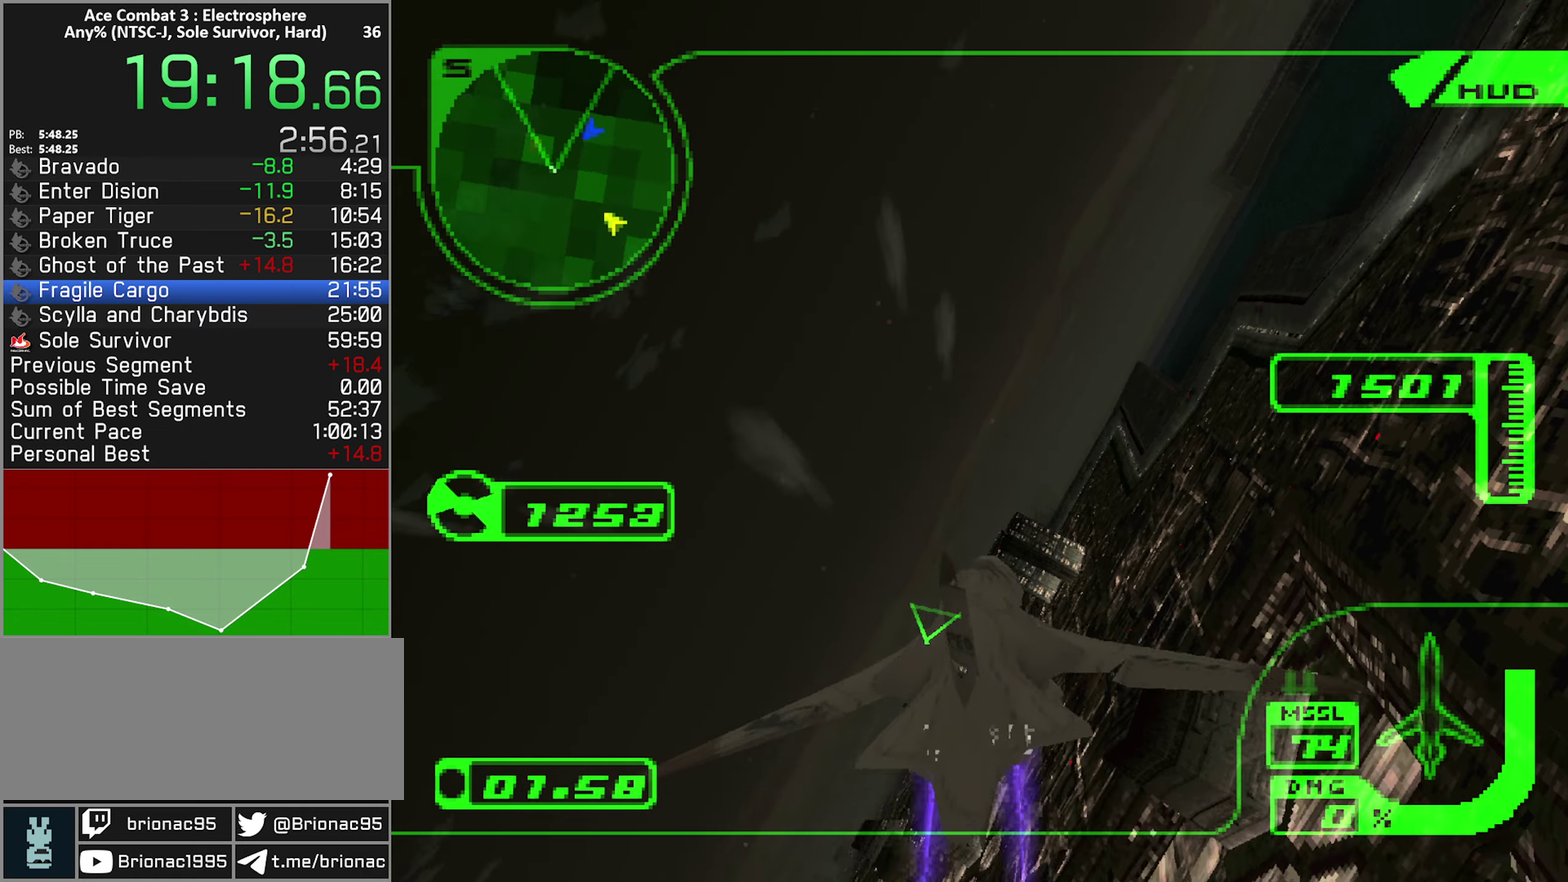
{"buttons": ["R1"], "left_stick": "up", "right_stick": "center", "events": [[16, "R1", "up"], [350, "left_stick", "up-left"], [433, "R1", "down"], [466, "left_stick", "up"]]}
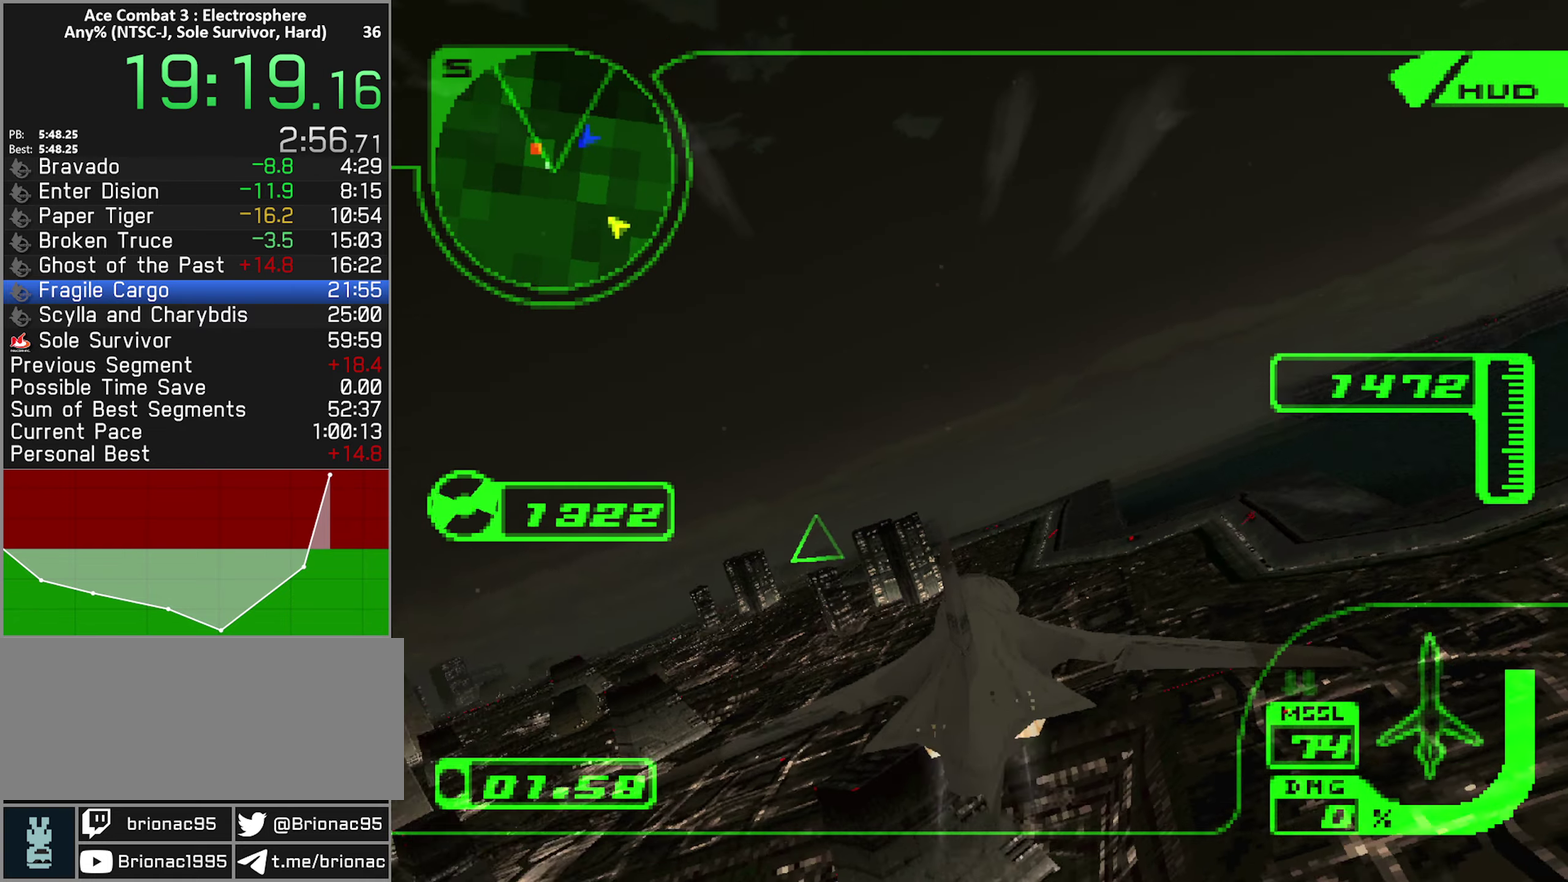
{"buttons": ["X", "R1"], "left_stick": "center", "right_stick": "center", "events": [[116, "left_stick", "center"], [233, "X", "down"], [250, "left_stick", "down-right"], [400, "left_stick", "center"]]}
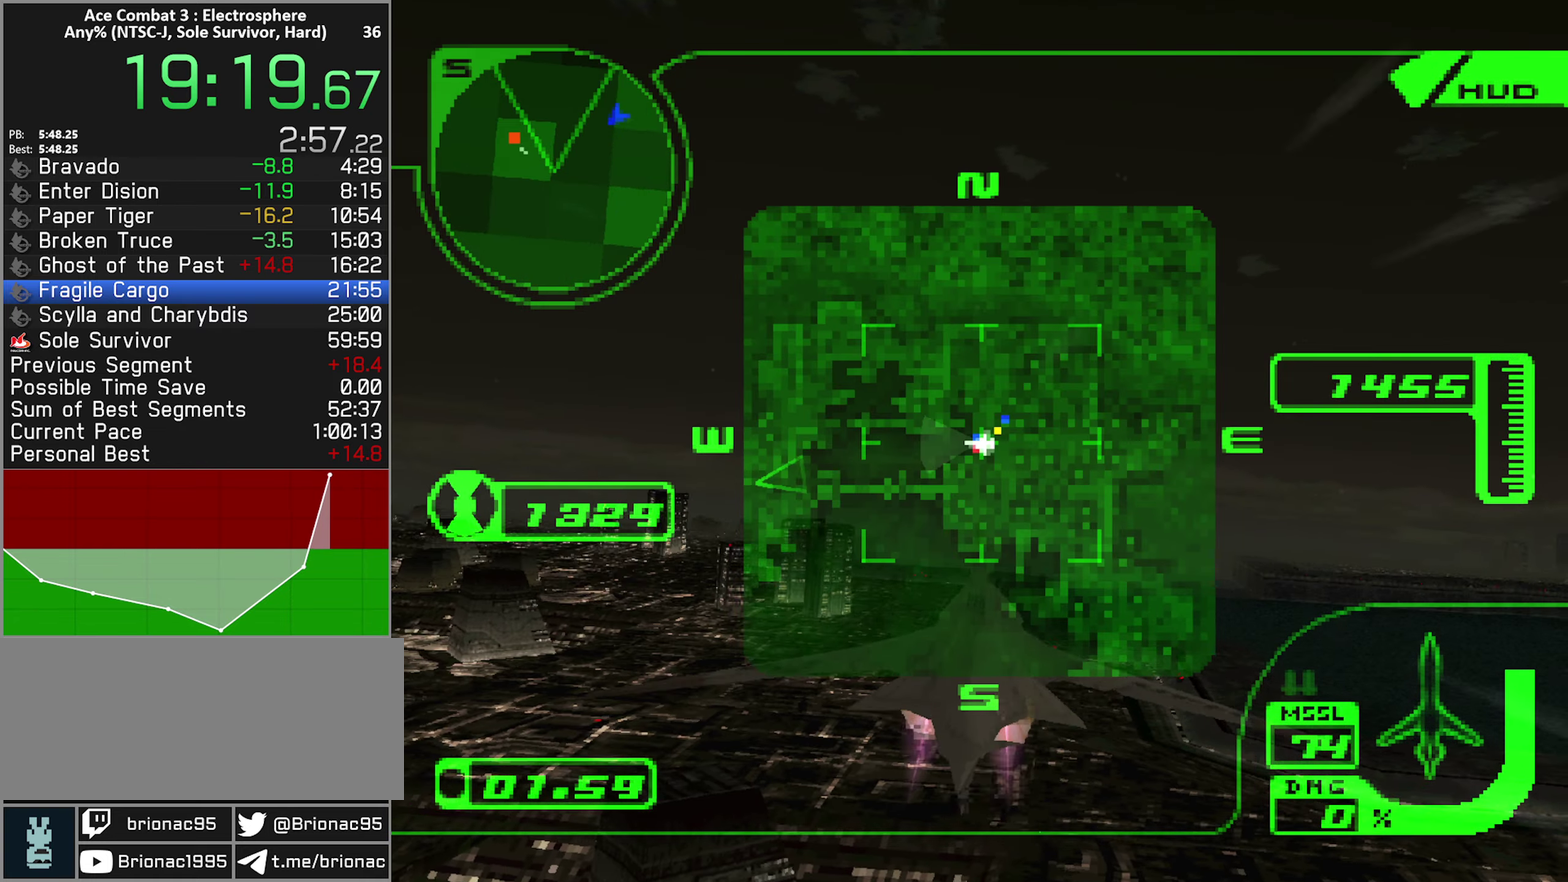
{"buttons": ["X", "R1"], "left_stick": "center", "right_stick": "center", "events": []}
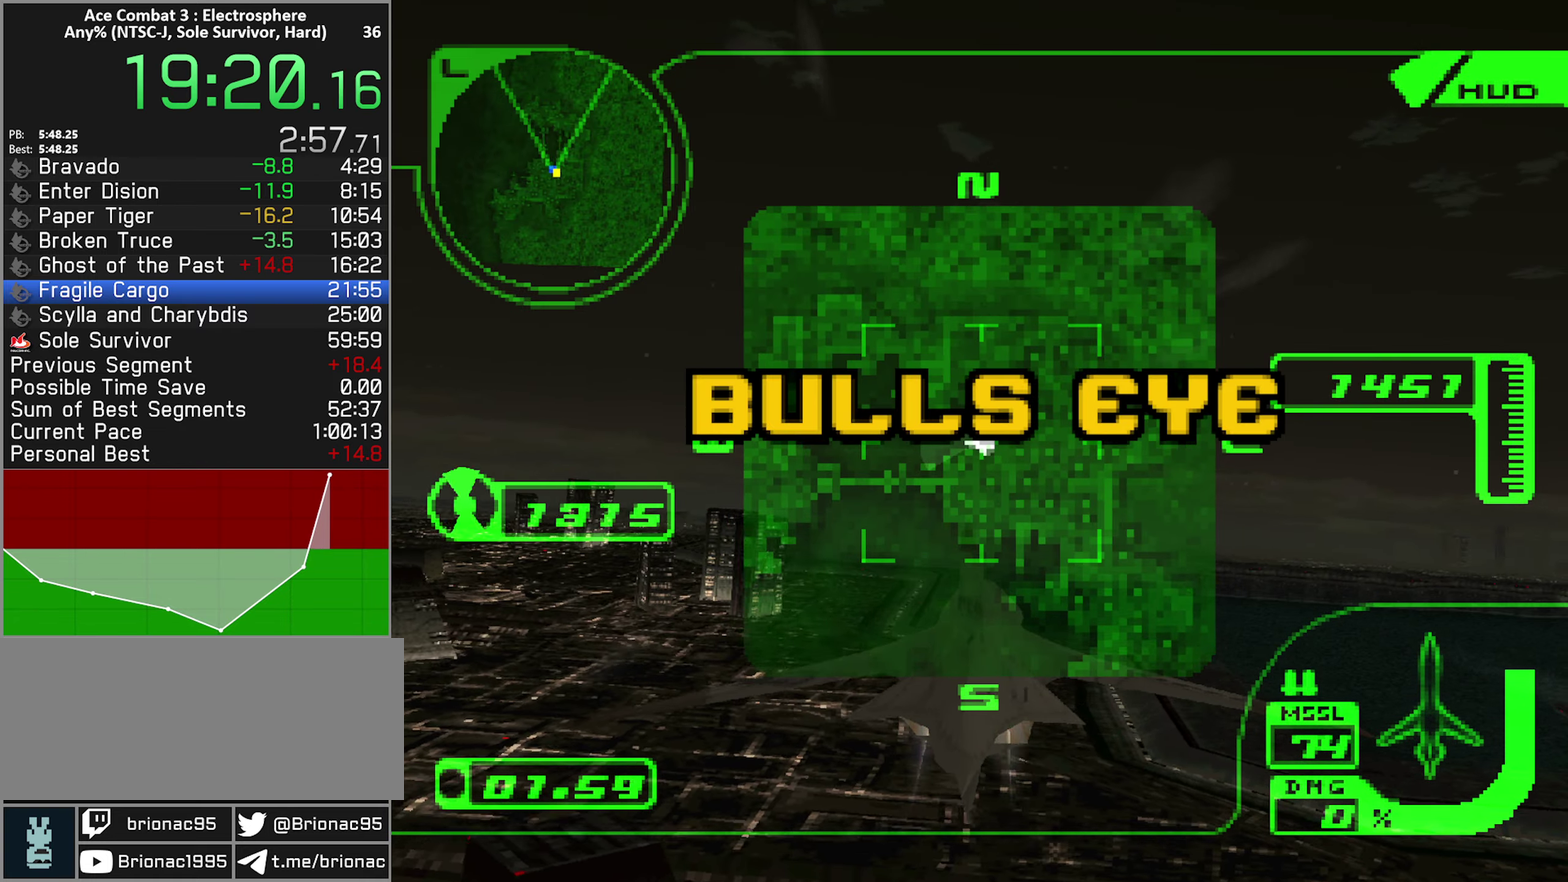
{"buttons": ["X", "R1"], "left_stick": "center", "right_stick": "center", "events": []}
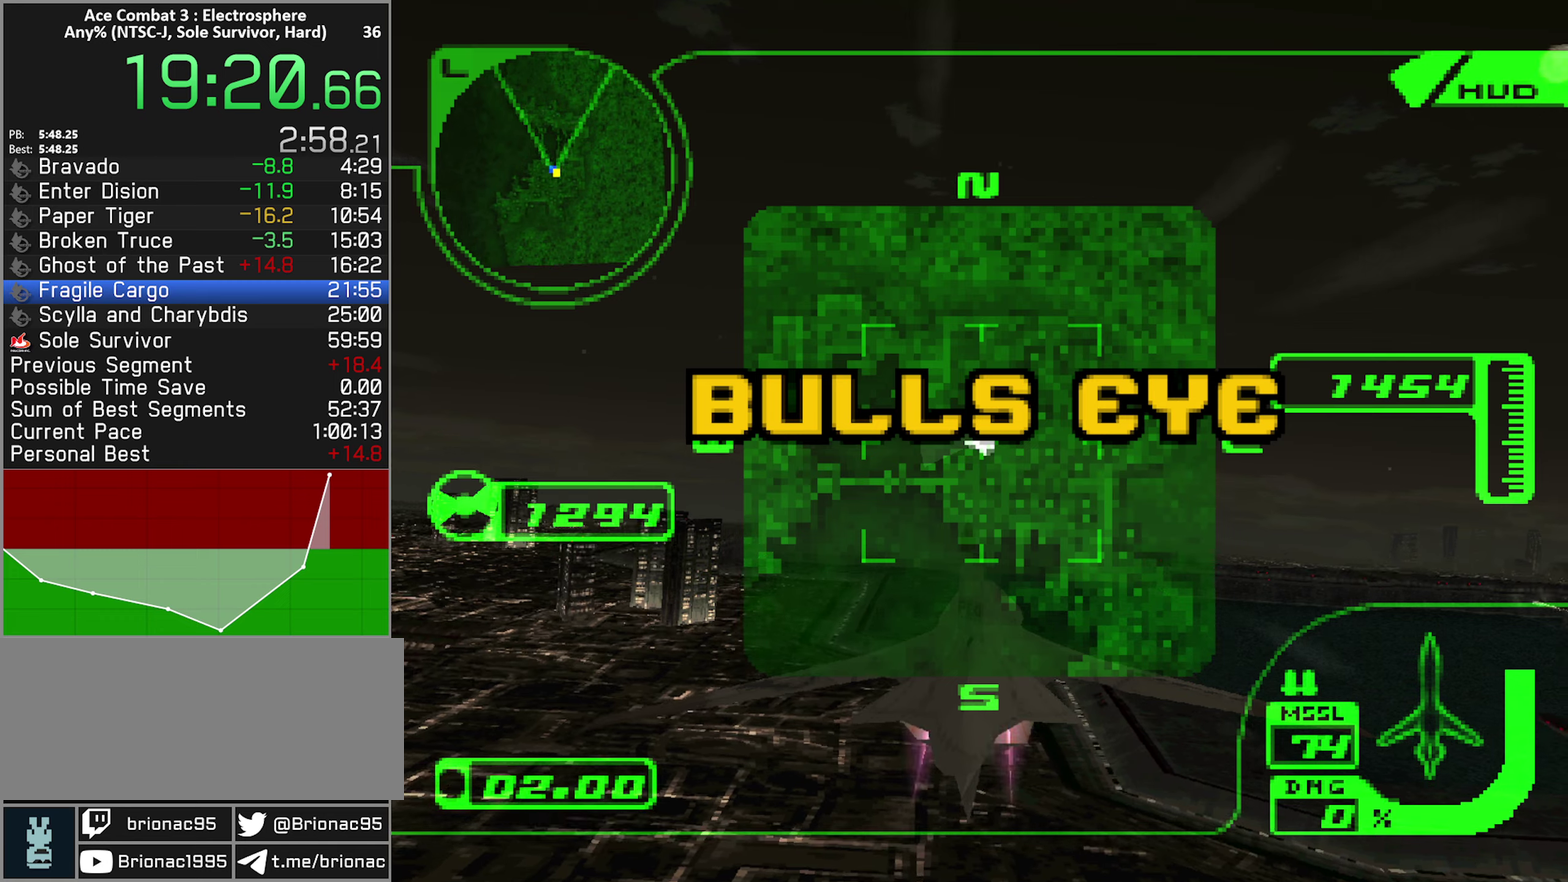
{"buttons": ["X", "R1"], "left_stick": "center", "right_stick": "center", "events": []}
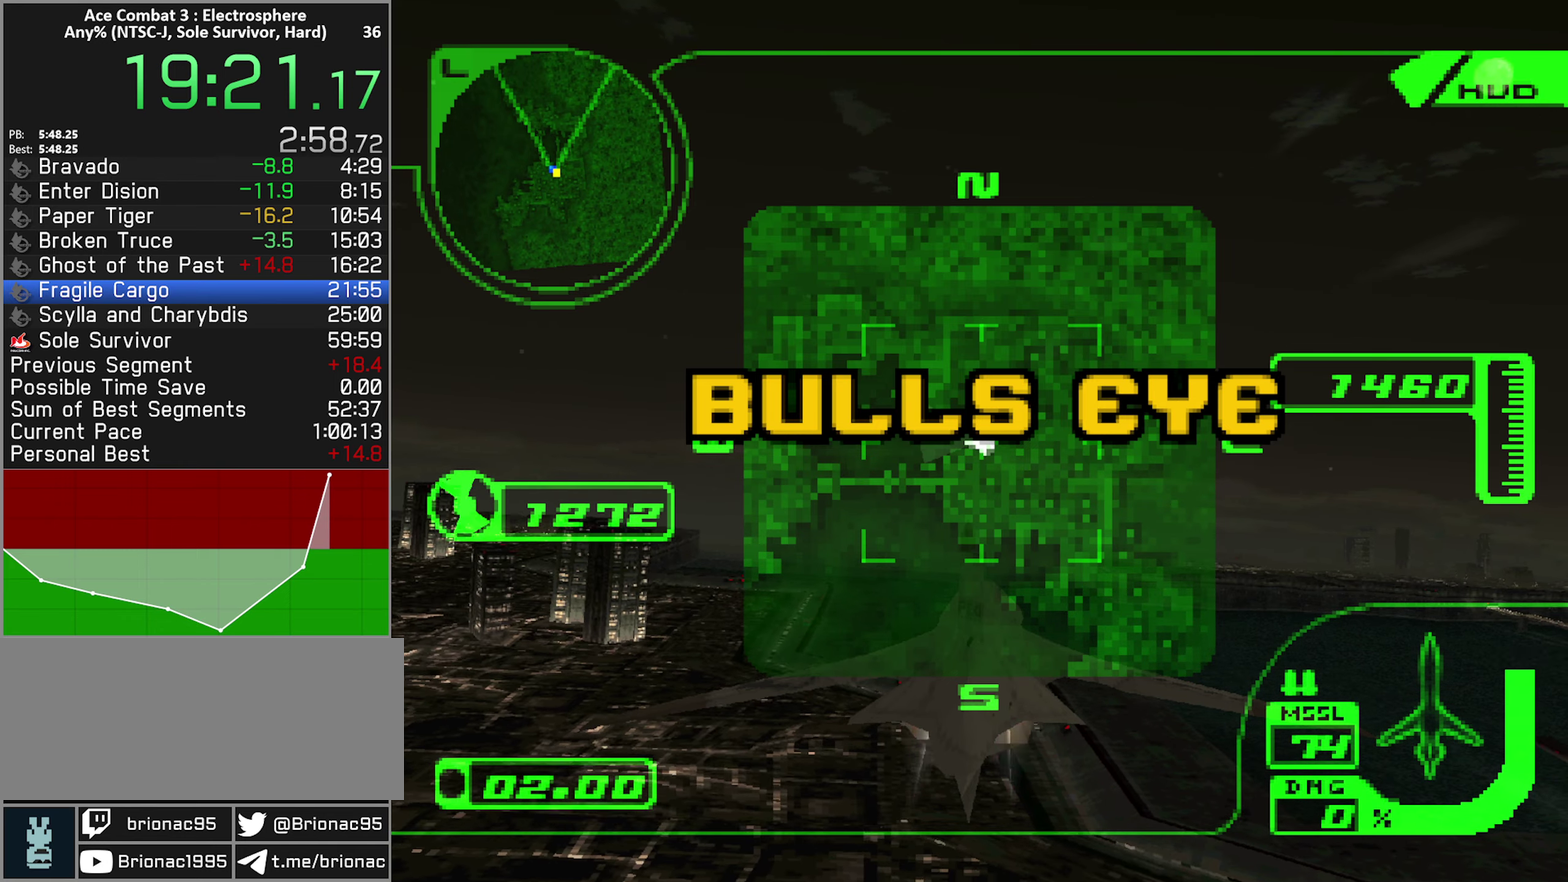
{"buttons": ["X", "R1"], "left_stick": "center", "right_stick": "center", "events": []}